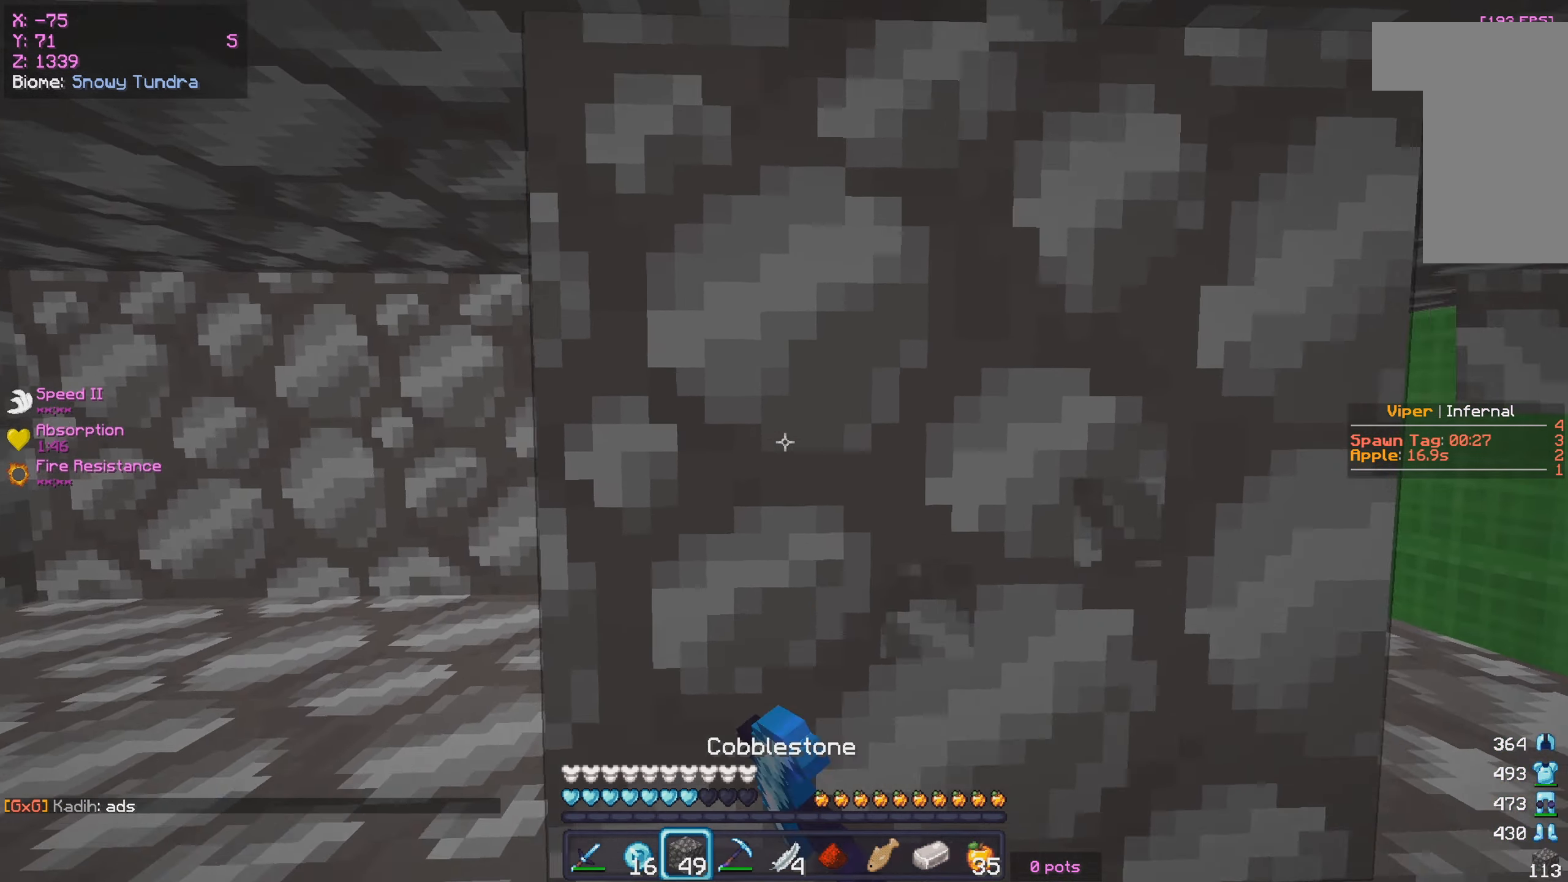
Gameplay with keyboard and mouse; each line is a JSON object with the keys and mouse buttons held at the frame after it. "events" lists presses ("down") and releases ("up") of "a", "d", "s", "w", "mouse_left" and "mouse_right" between this image and that frame as [ms after this image, input, new state], when the widget could be followed in between. "mouse_left", "mouse_right" = the "left", "right" buttons of the "mouse" list. No other keys are recorded. Fast repeated clicks can show as one long hold. Mouse movement is not recorded.
{"keys": [], "mouse": ["right"], "events": [[166, "w", "up"], [433, "mouse_left", "up"], [433, "mouse_right", "down"]]}
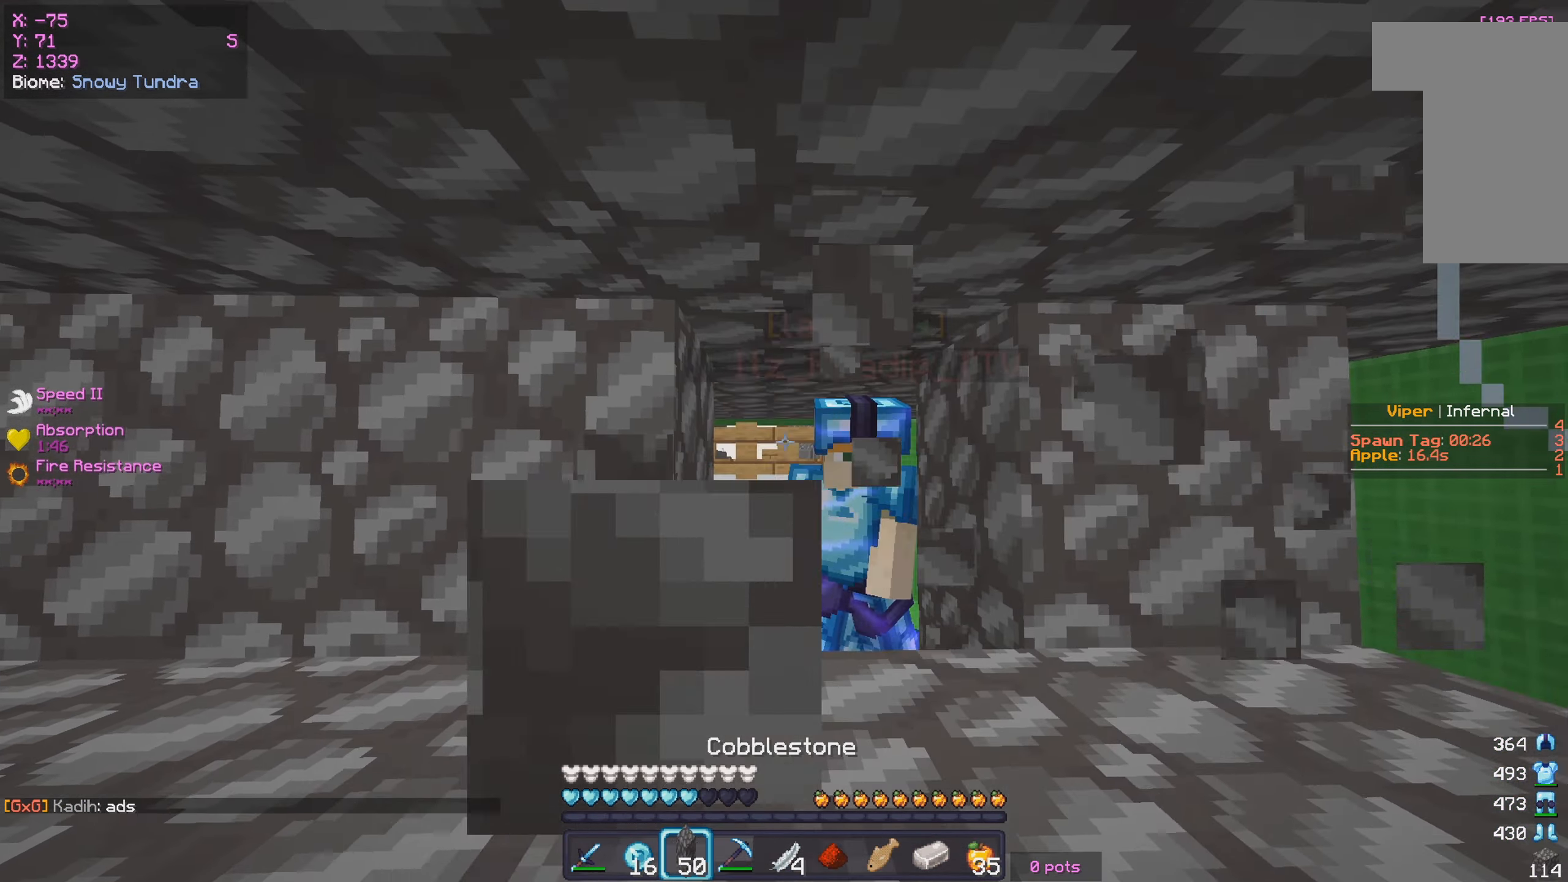
{"keys": [], "mouse": ["right"], "events": []}
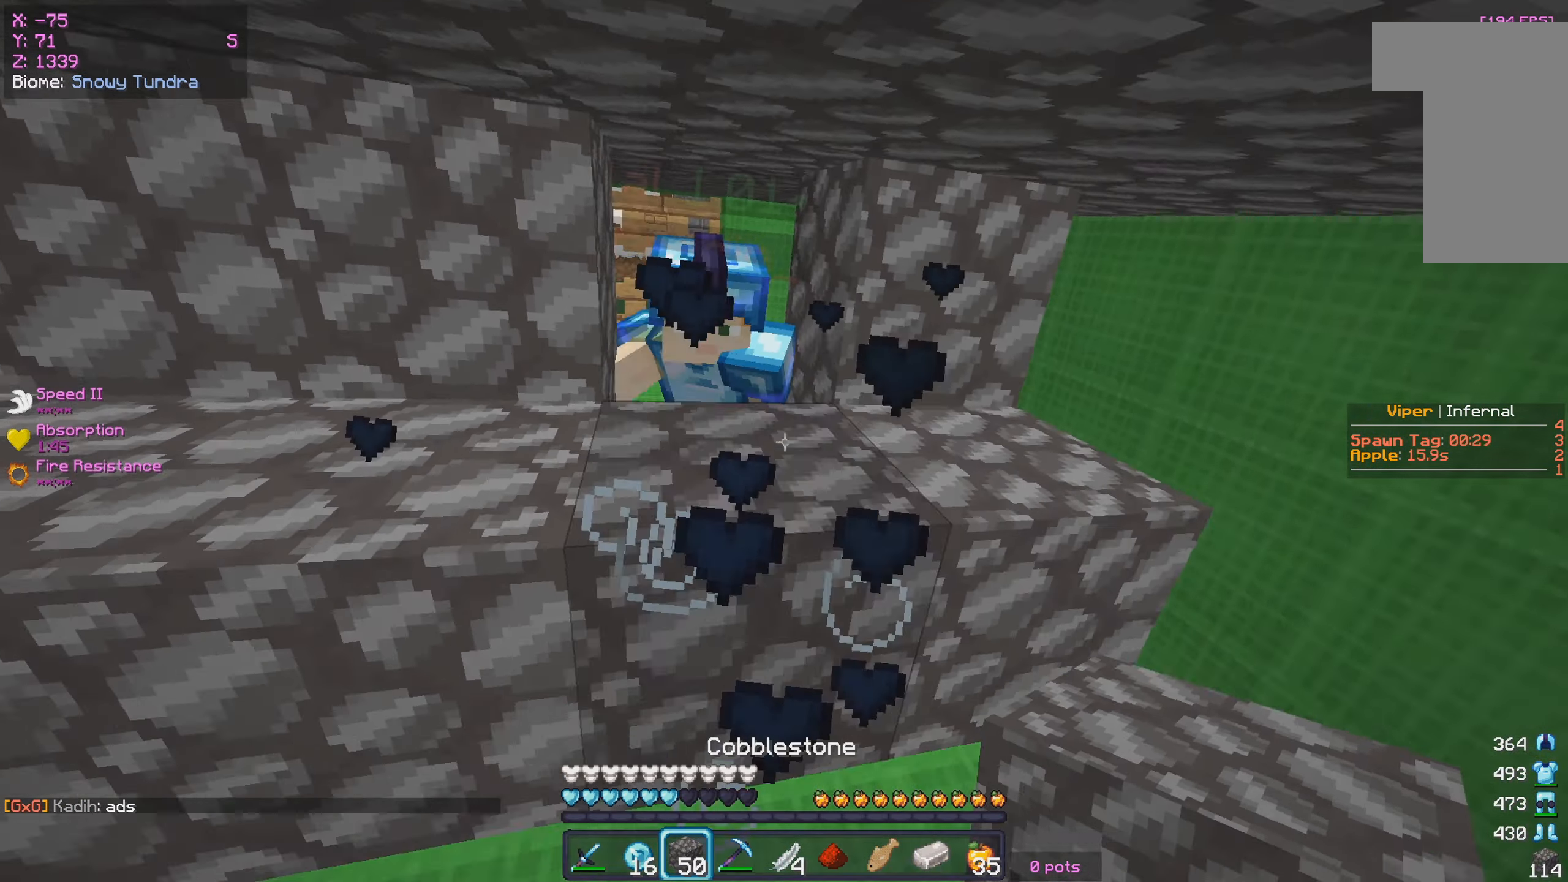
{"keys": ["w"], "mouse": [], "events": [[16, "w", "down"], [133, "mouse_right", "up"]]}
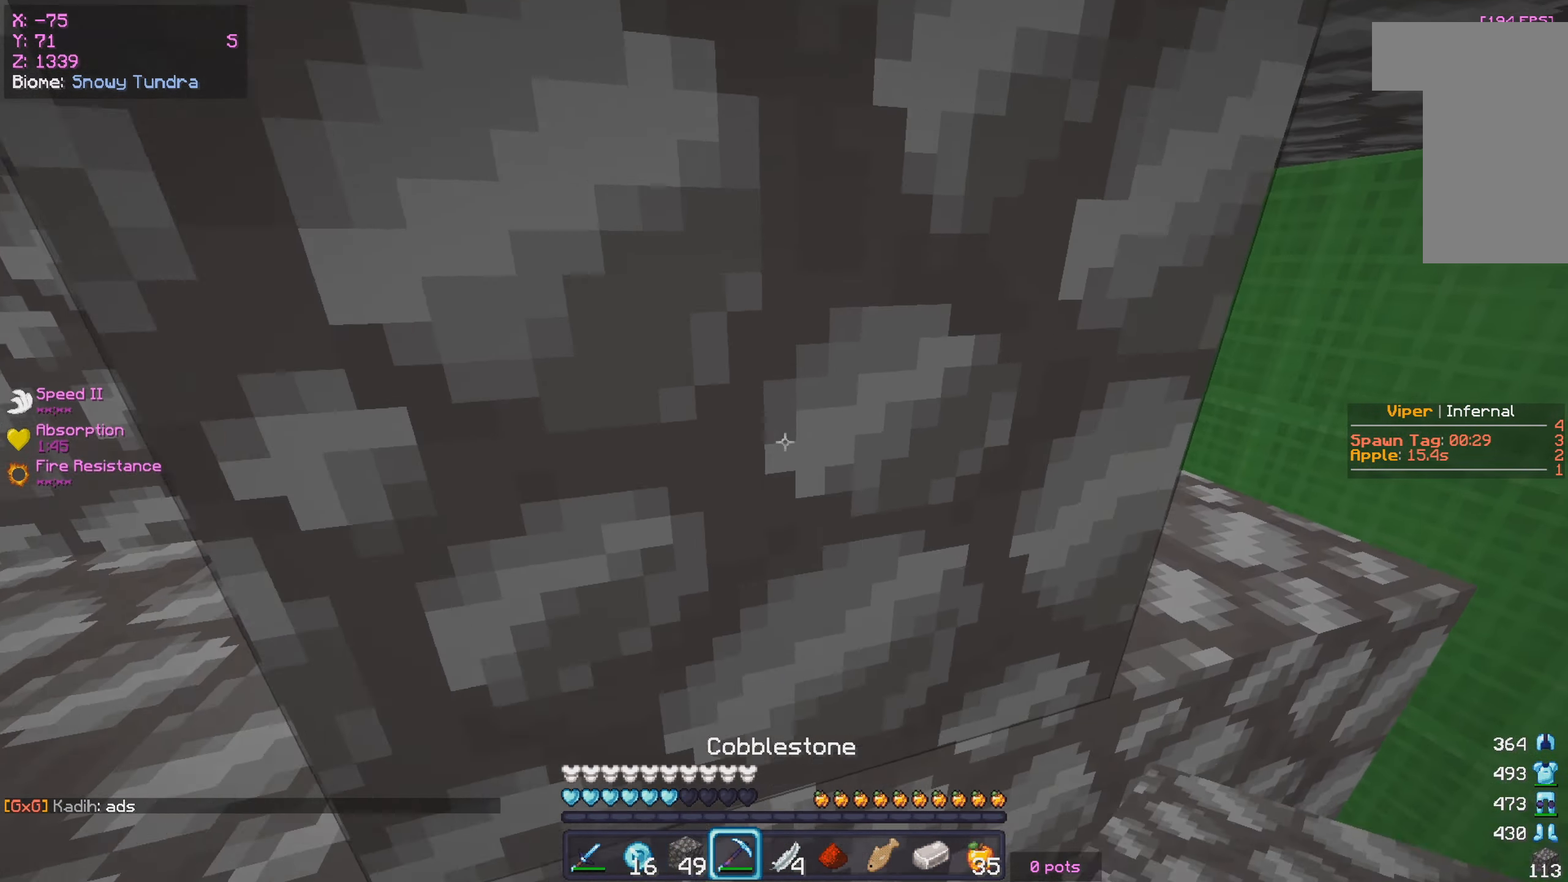
{"keys": ["d"], "mouse": [], "events": [[33, "w", "up"], [116, "d", "down"]]}
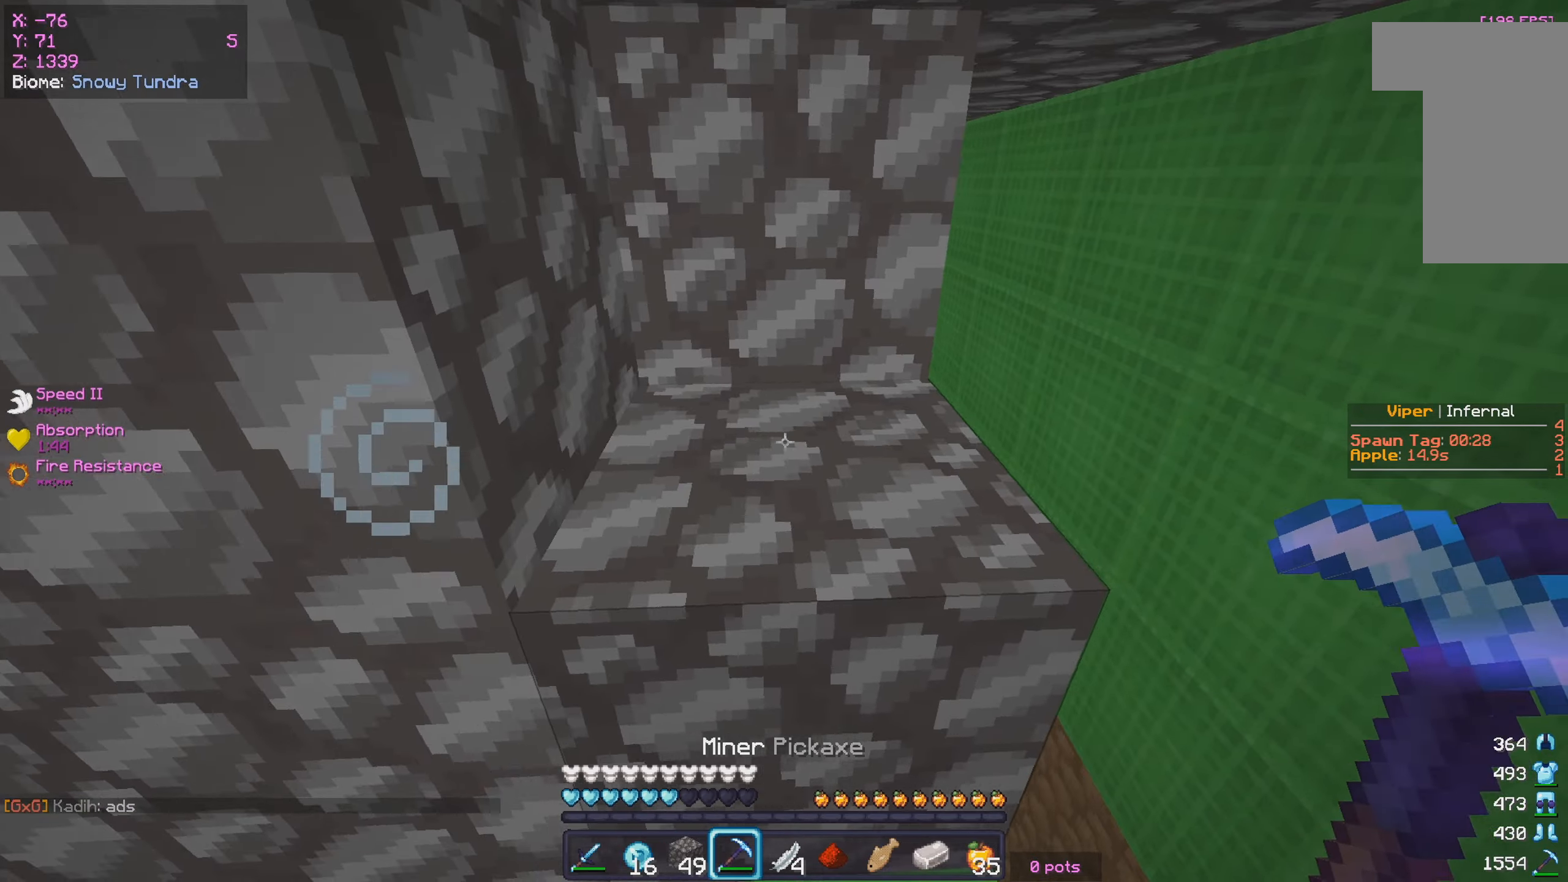
{"keys": [], "mouse": [], "events": [[250, "d", "up"]]}
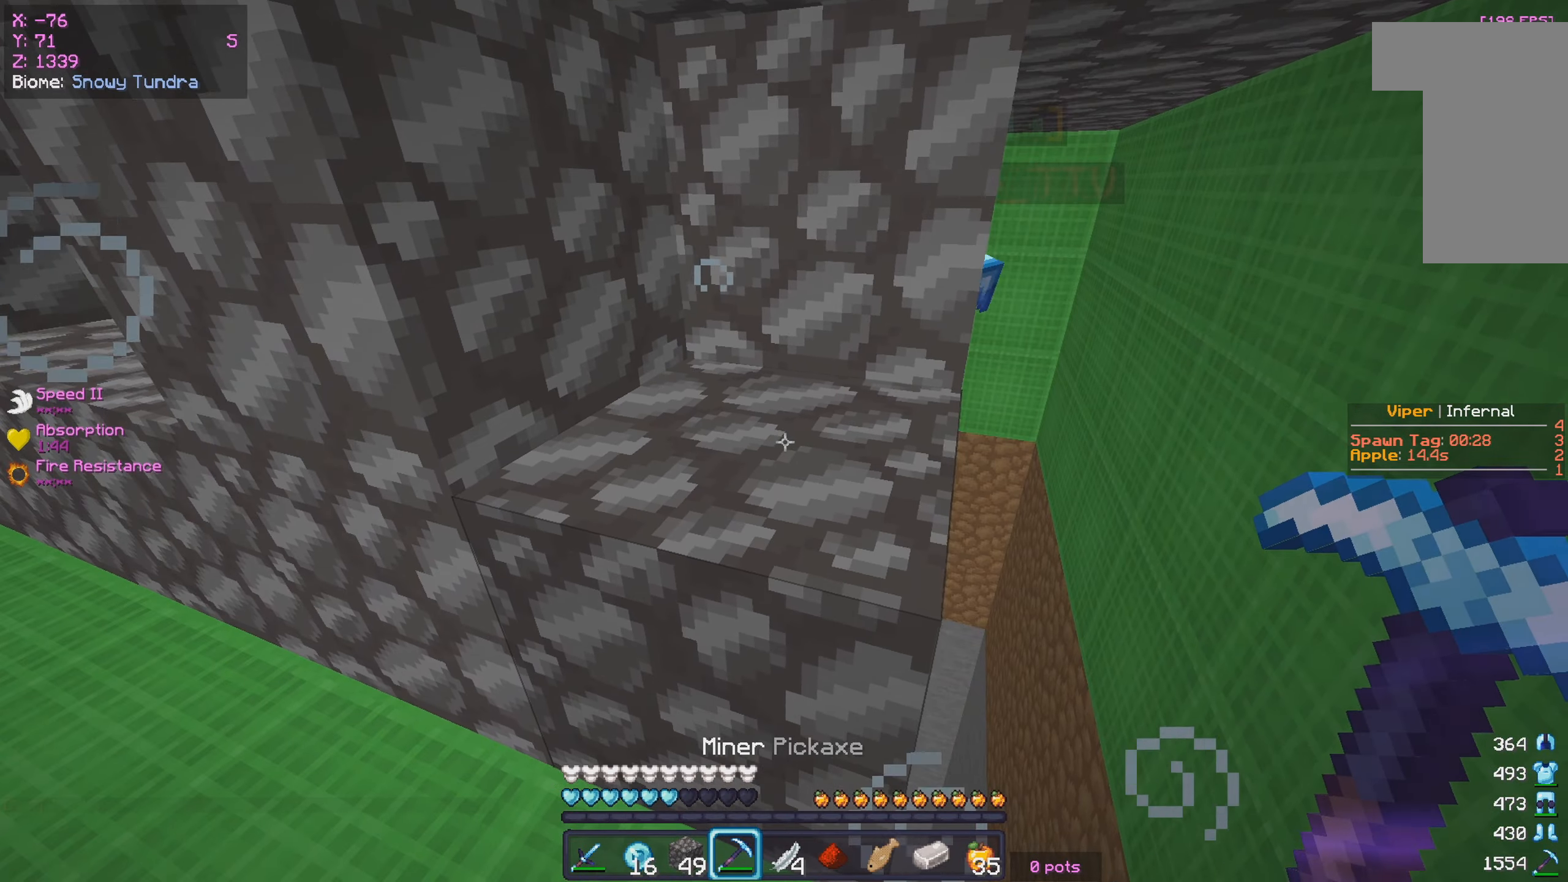
{"keys": ["a"], "mouse": [], "events": [[133, "s", "down"], [250, "s", "up"], [300, "a", "down"]]}
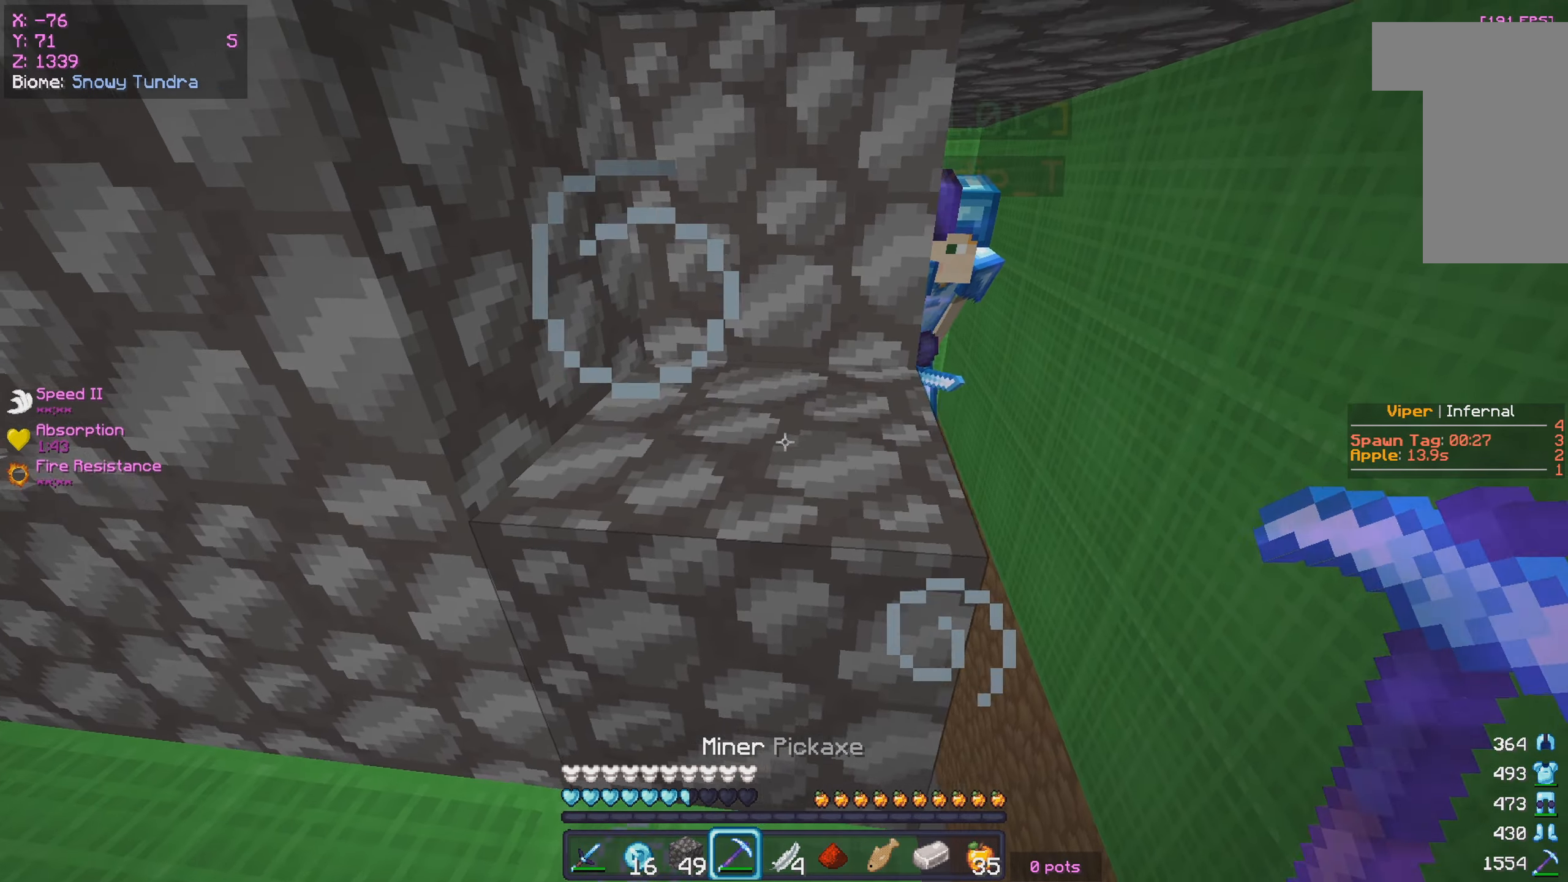
{"keys": ["a"], "mouse": [], "events": [[267, "d", "down"], [300, "a", "up"], [483, "a", "down"], [500, "d", "up"]]}
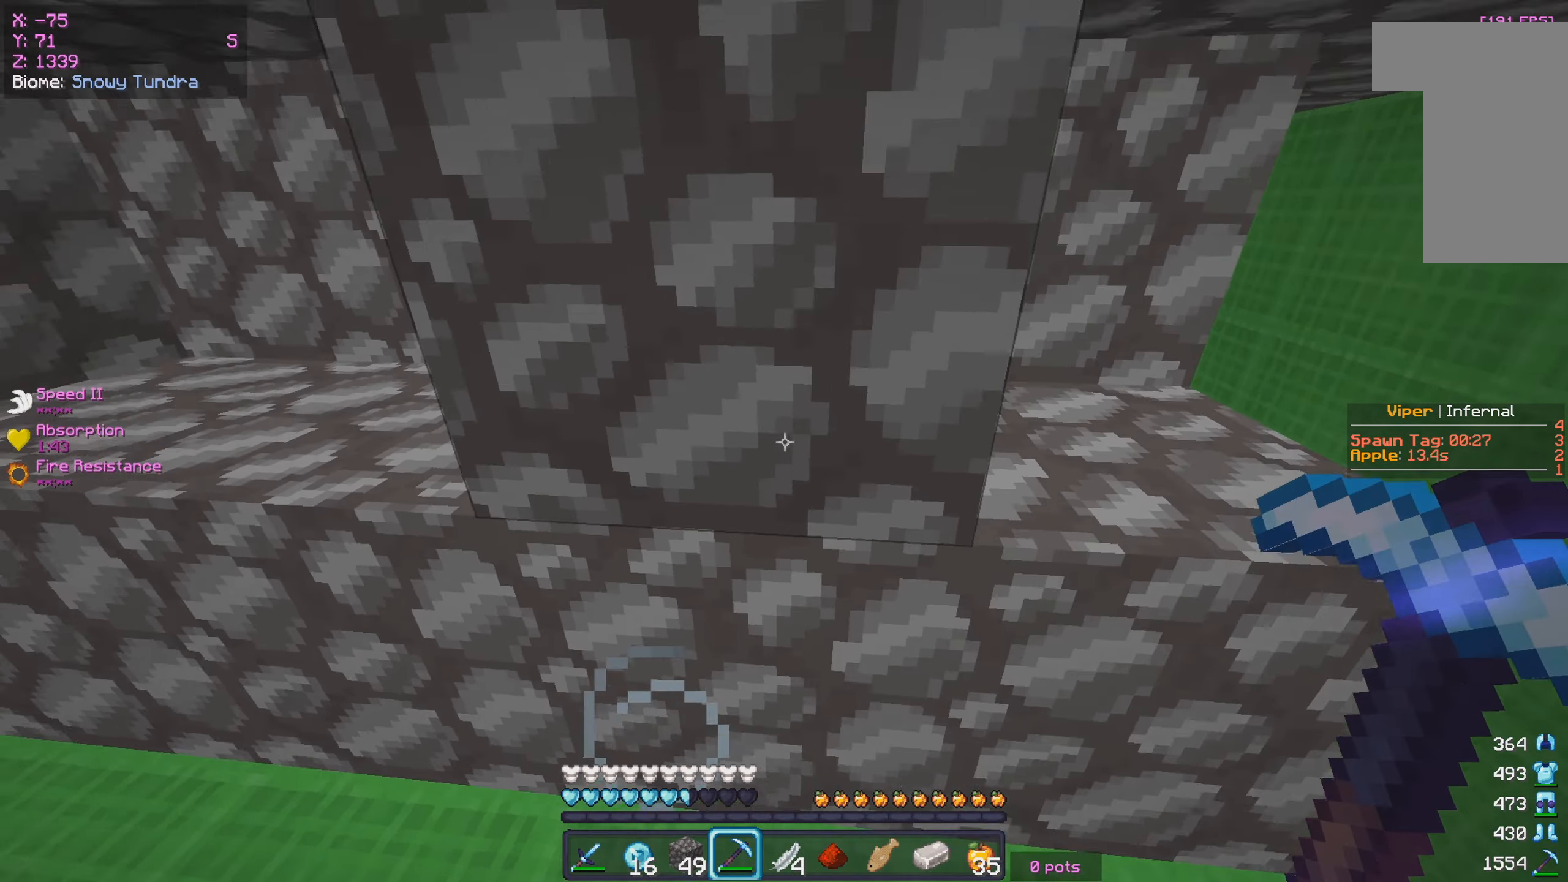
{"keys": ["w"], "mouse": ["left"], "events": [[150, "mouse_left", "down"], [183, "w", "down"], [267, "a", "up"]]}
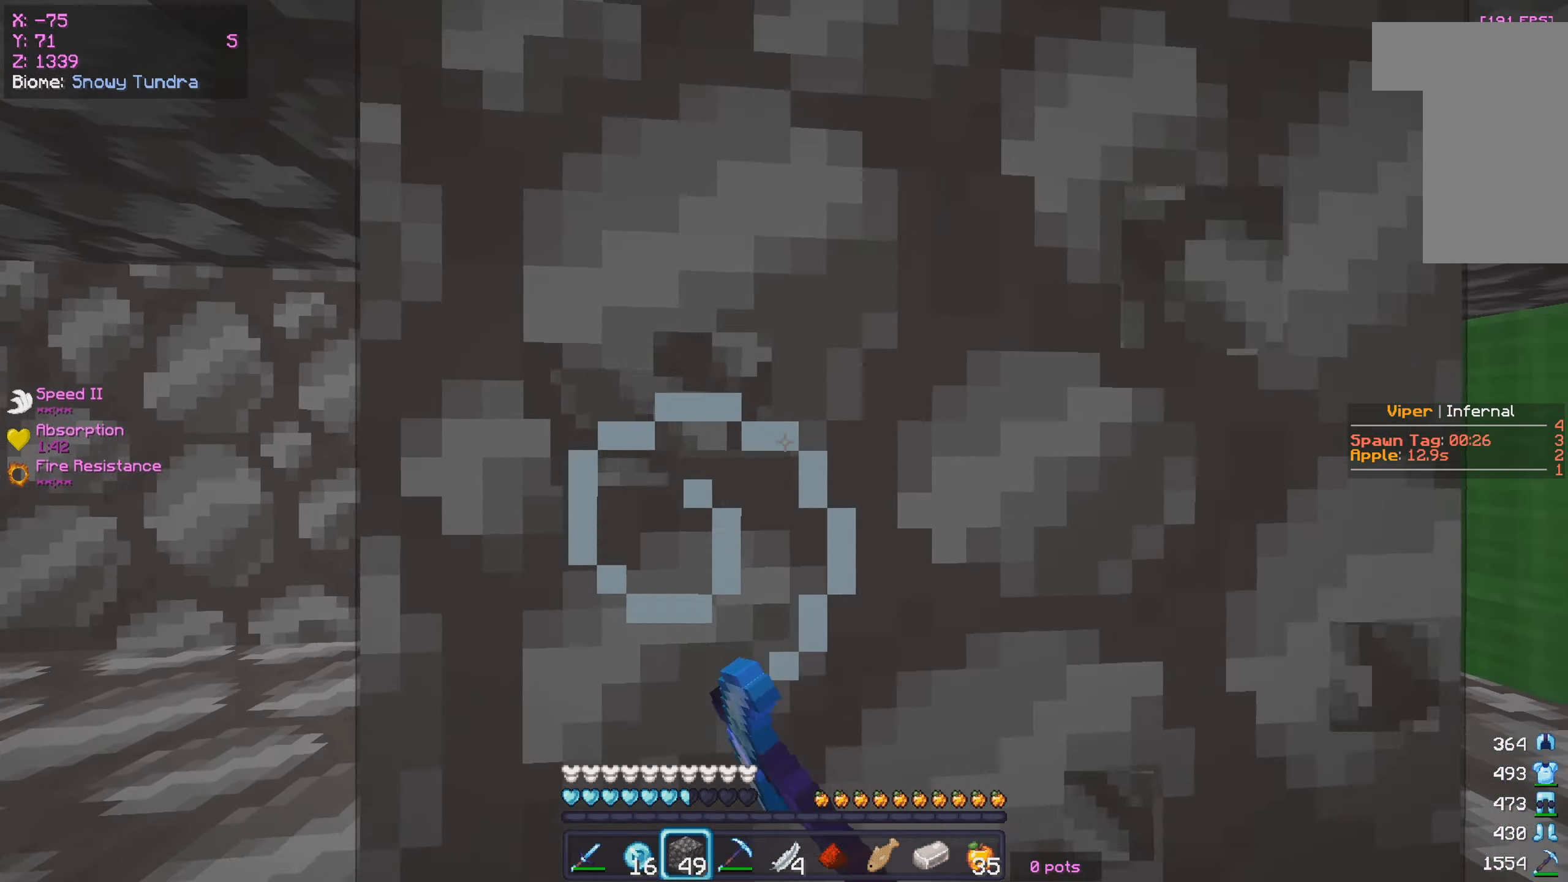
{"keys": [], "mouse": [], "events": [[83, "mouse_left", "up"], [133, "w", "up"], [150, "mouse_right", "down"], [250, "mouse_right", "up"]]}
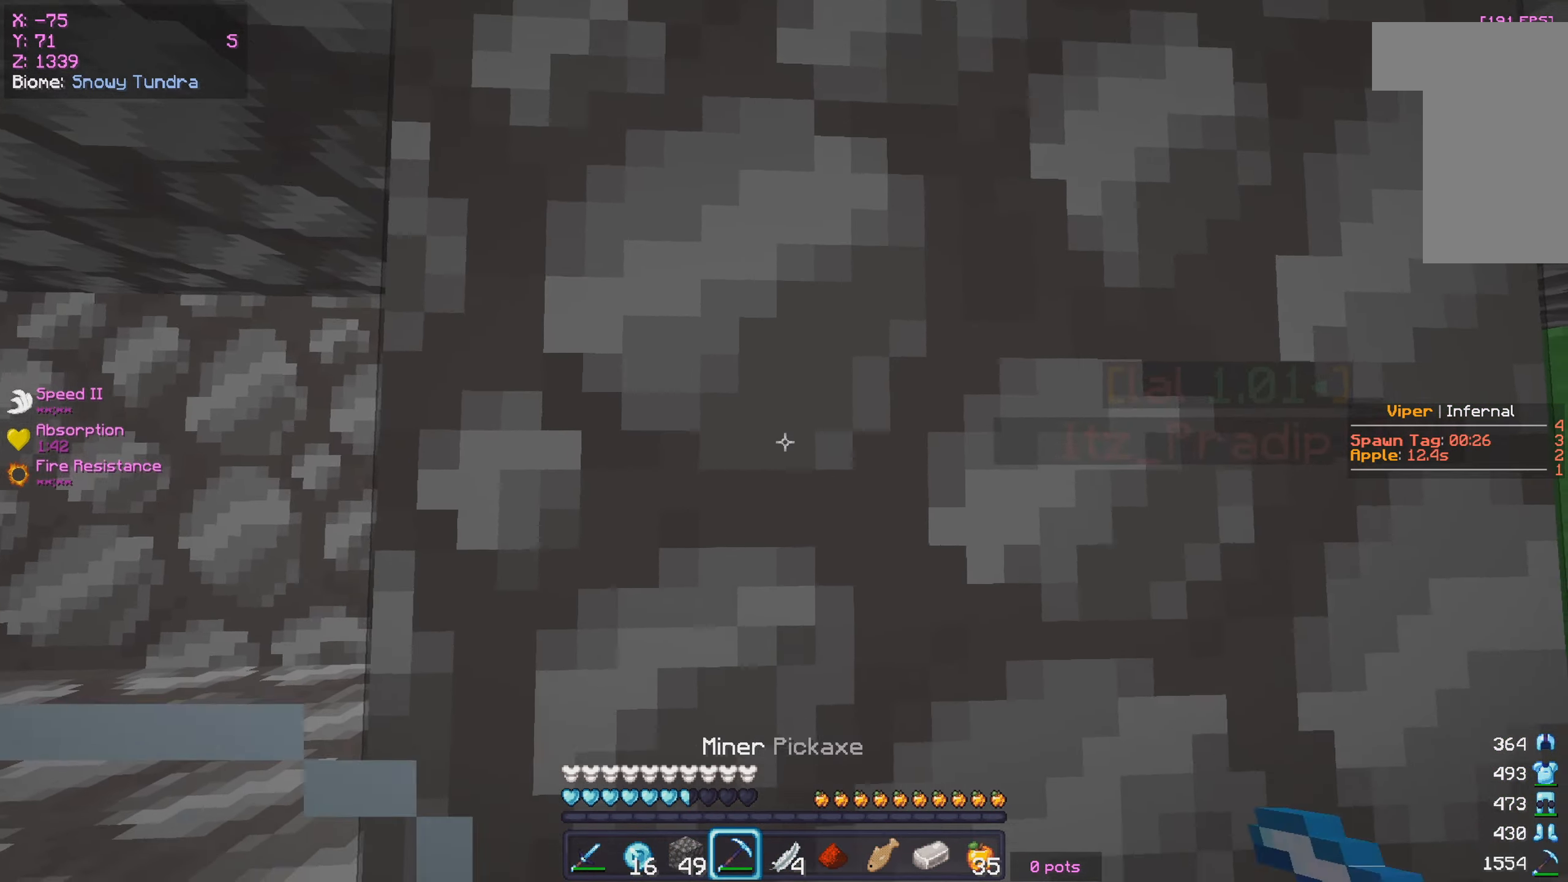
{"keys": ["d"], "mouse": [], "events": [[33, "d", "down"], [283, "d", "up"], [383, "d", "down"]]}
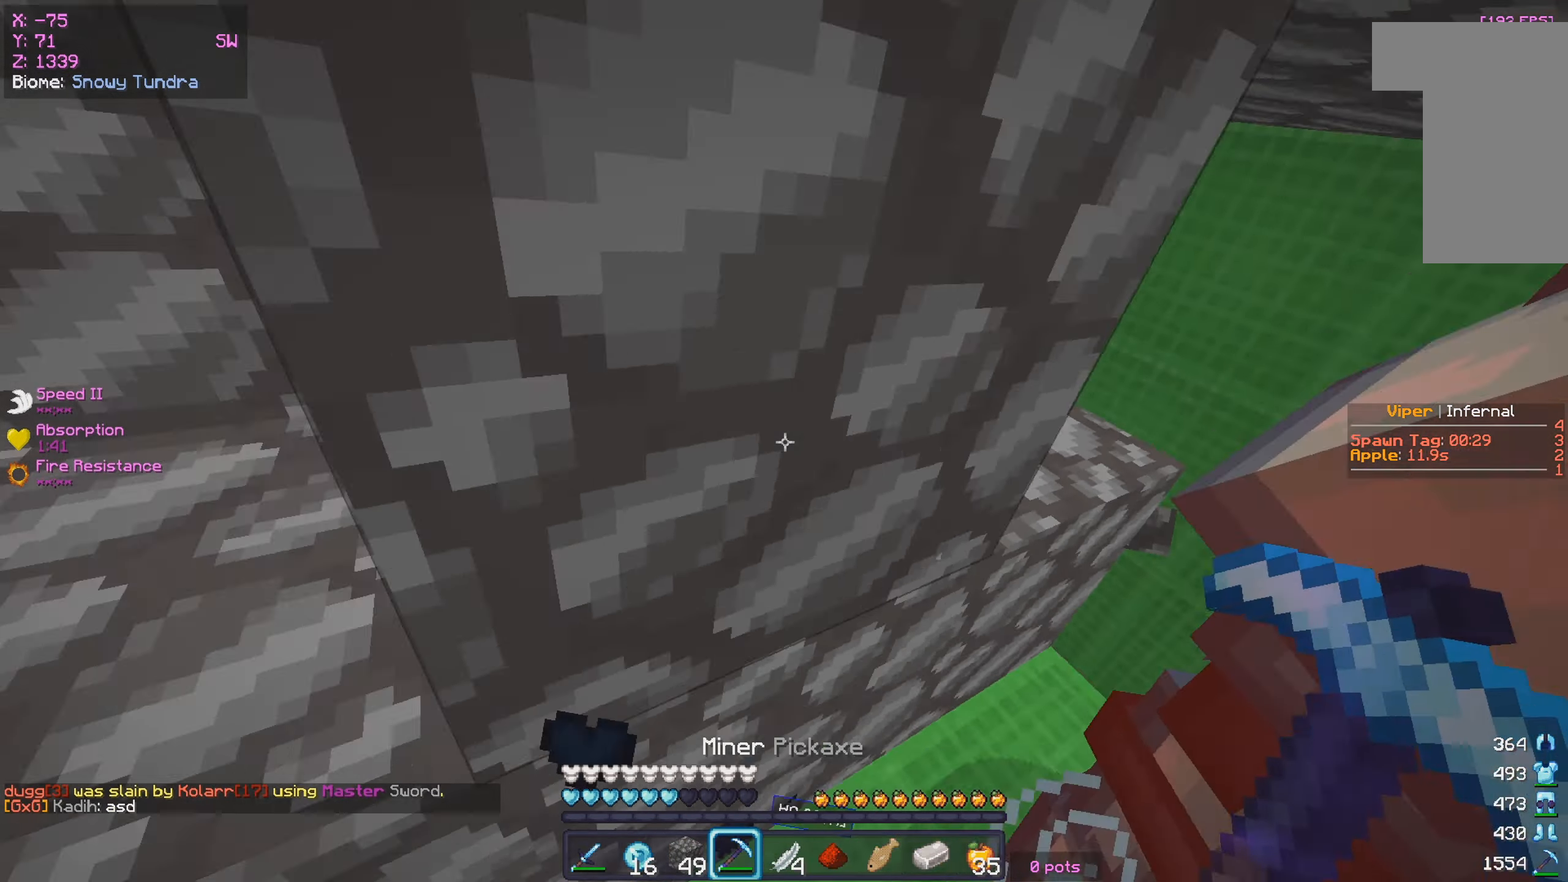
{"keys": ["s"], "mouse": ["left"], "events": [[83, "d", "up"], [233, "s", "down"], [317, "mouse_left", "down"]]}
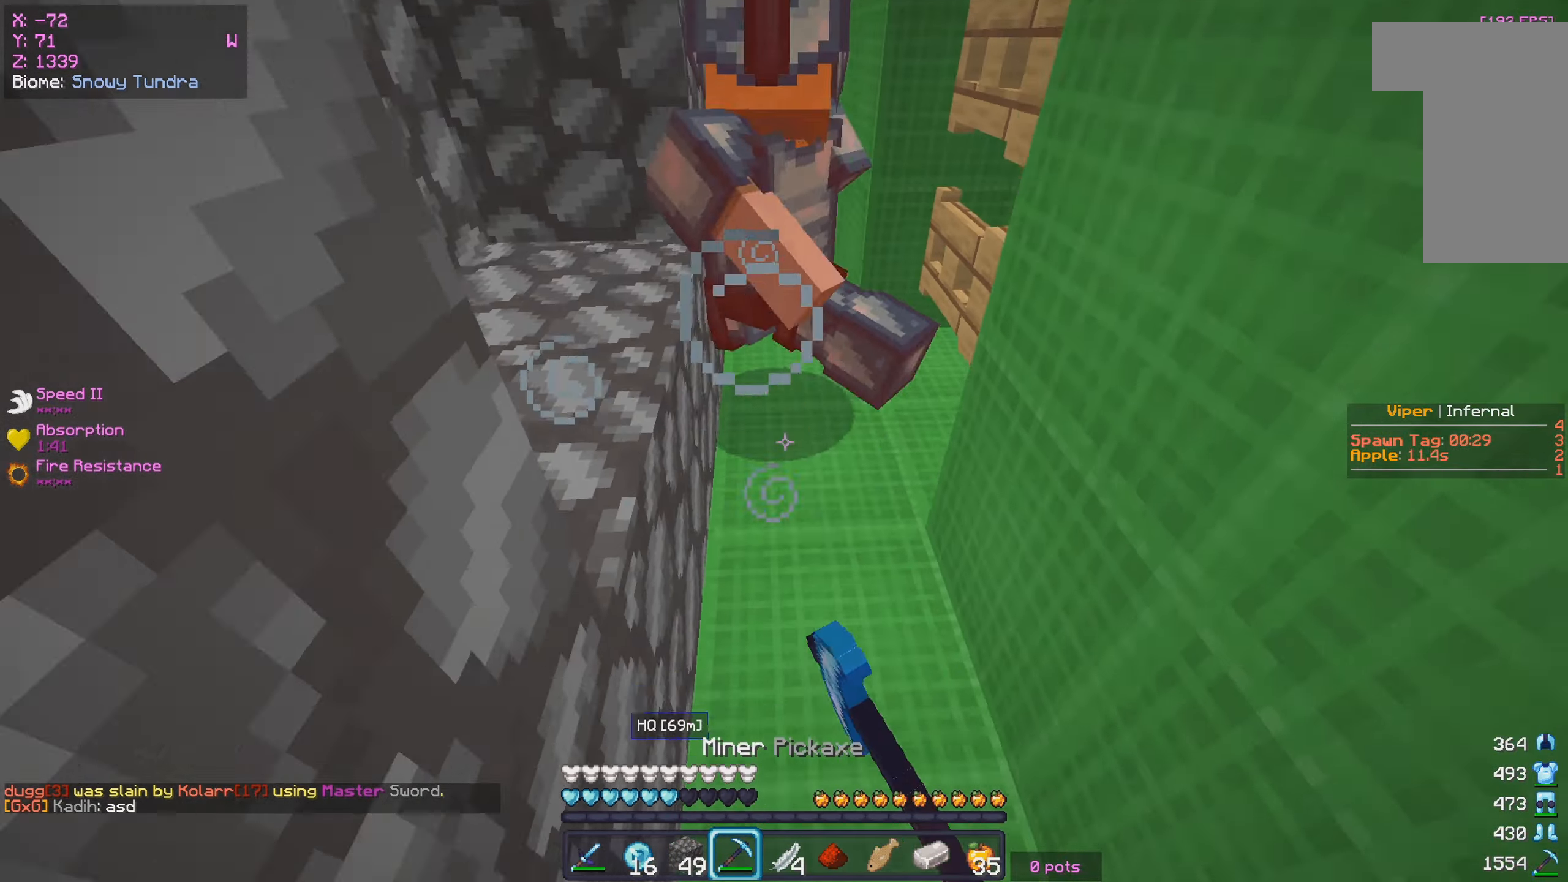
{"keys": [], "mouse": ["right"], "events": [[33, "mouse_left", "up"], [167, "mouse_right", "down"], [367, "s", "up"]]}
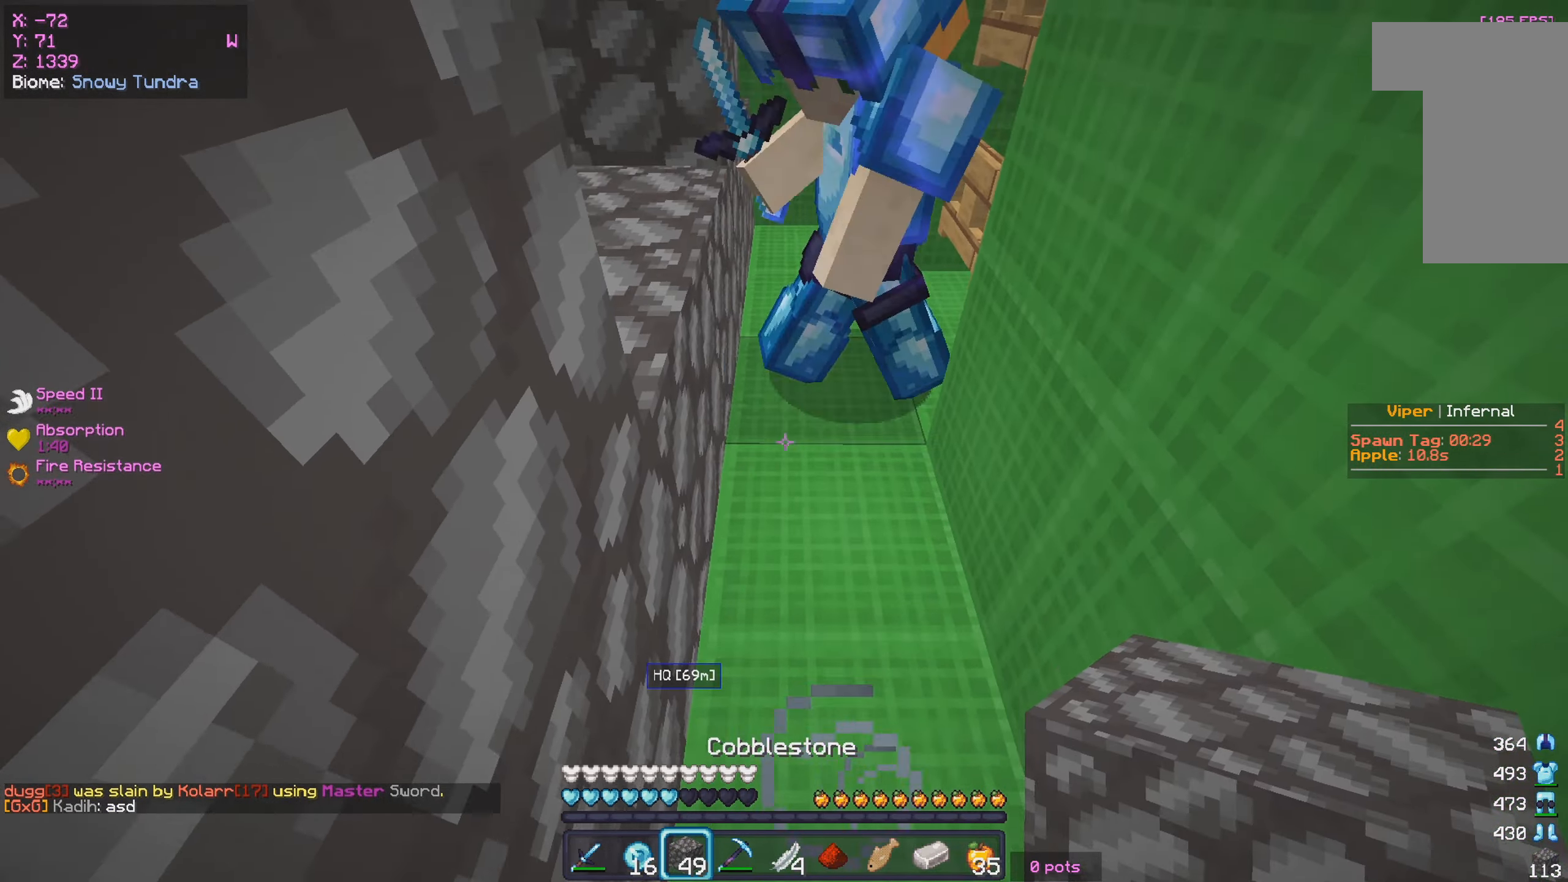
{"keys": ["a", "w"], "mouse": [], "events": [[83, "w", "down"], [167, "mouse_right", "up"], [467, "a", "down"]]}
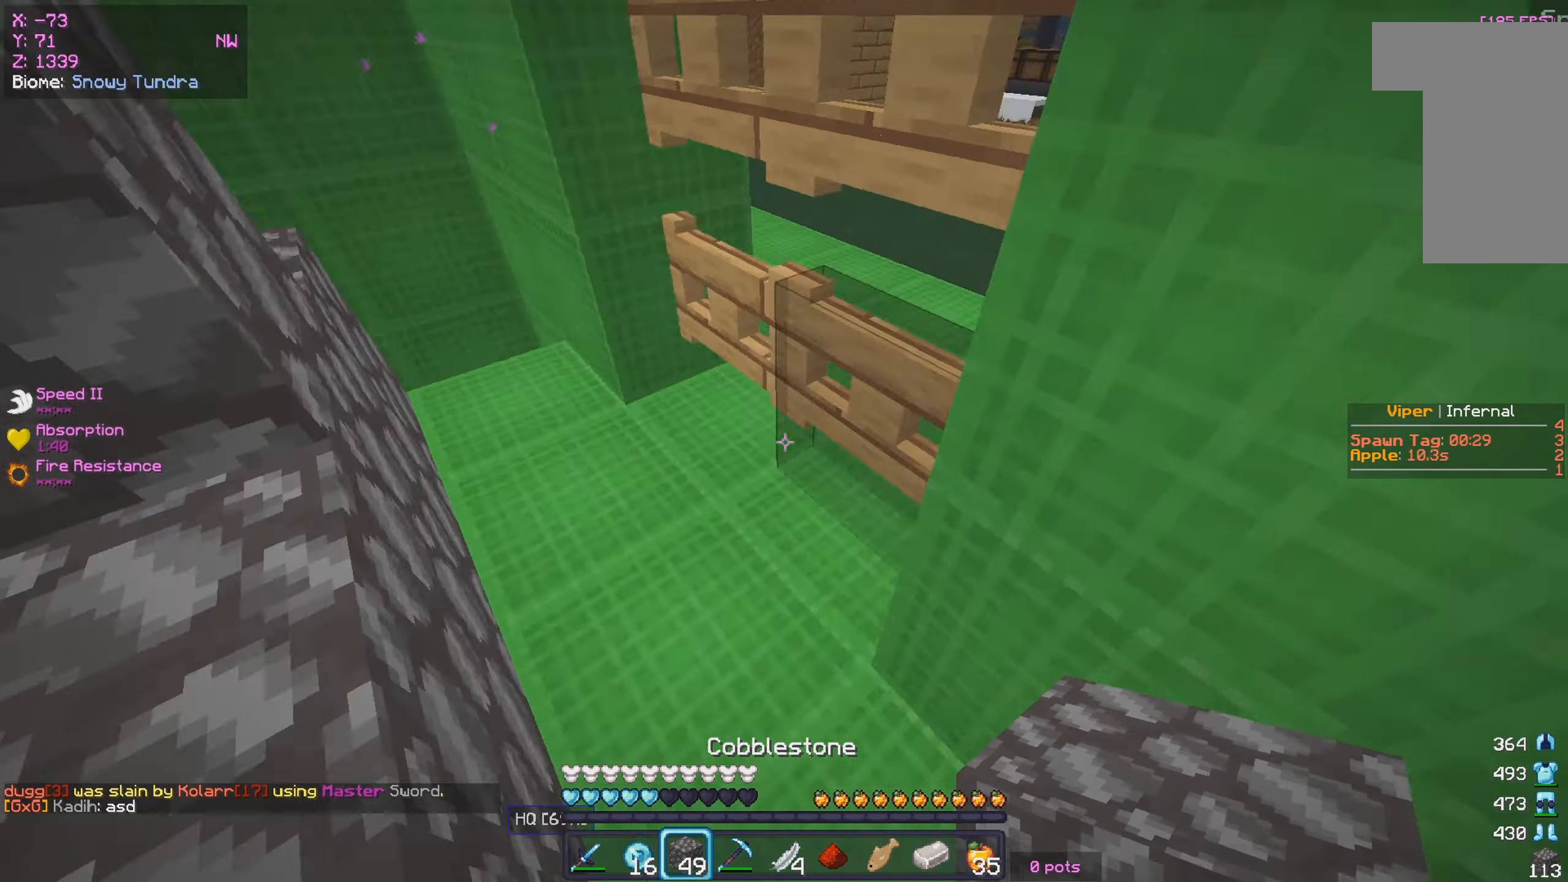
{"keys": ["s"], "mouse": ["right"], "events": [[33, "w", "up"], [67, "mouse_left", "down"], [67, "s", "down"], [133, "a", "up"], [217, "mouse_right", "down"], [250, "mouse_left", "up"], [317, "mouse_right", "up"], [417, "mouse_right", "down"], [417, "w", "down"], [434, "s", "up"], [484, "w", "up"], [500, "s", "down"]]}
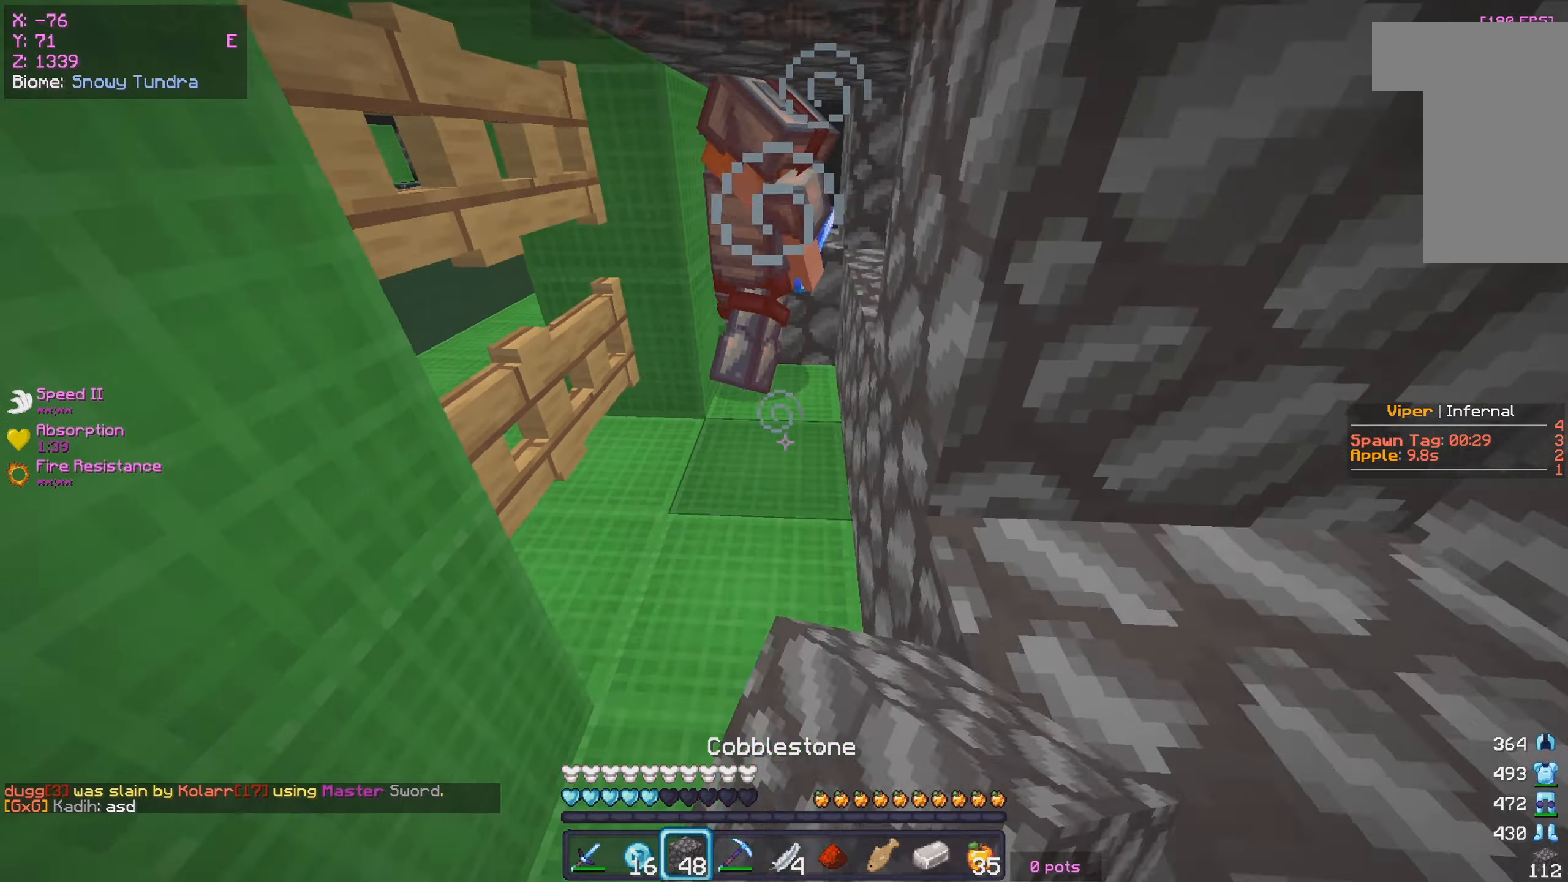
{"keys": [], "mouse": [], "events": [[267, "s", "up"], [417, "mouse_right", "up"]]}
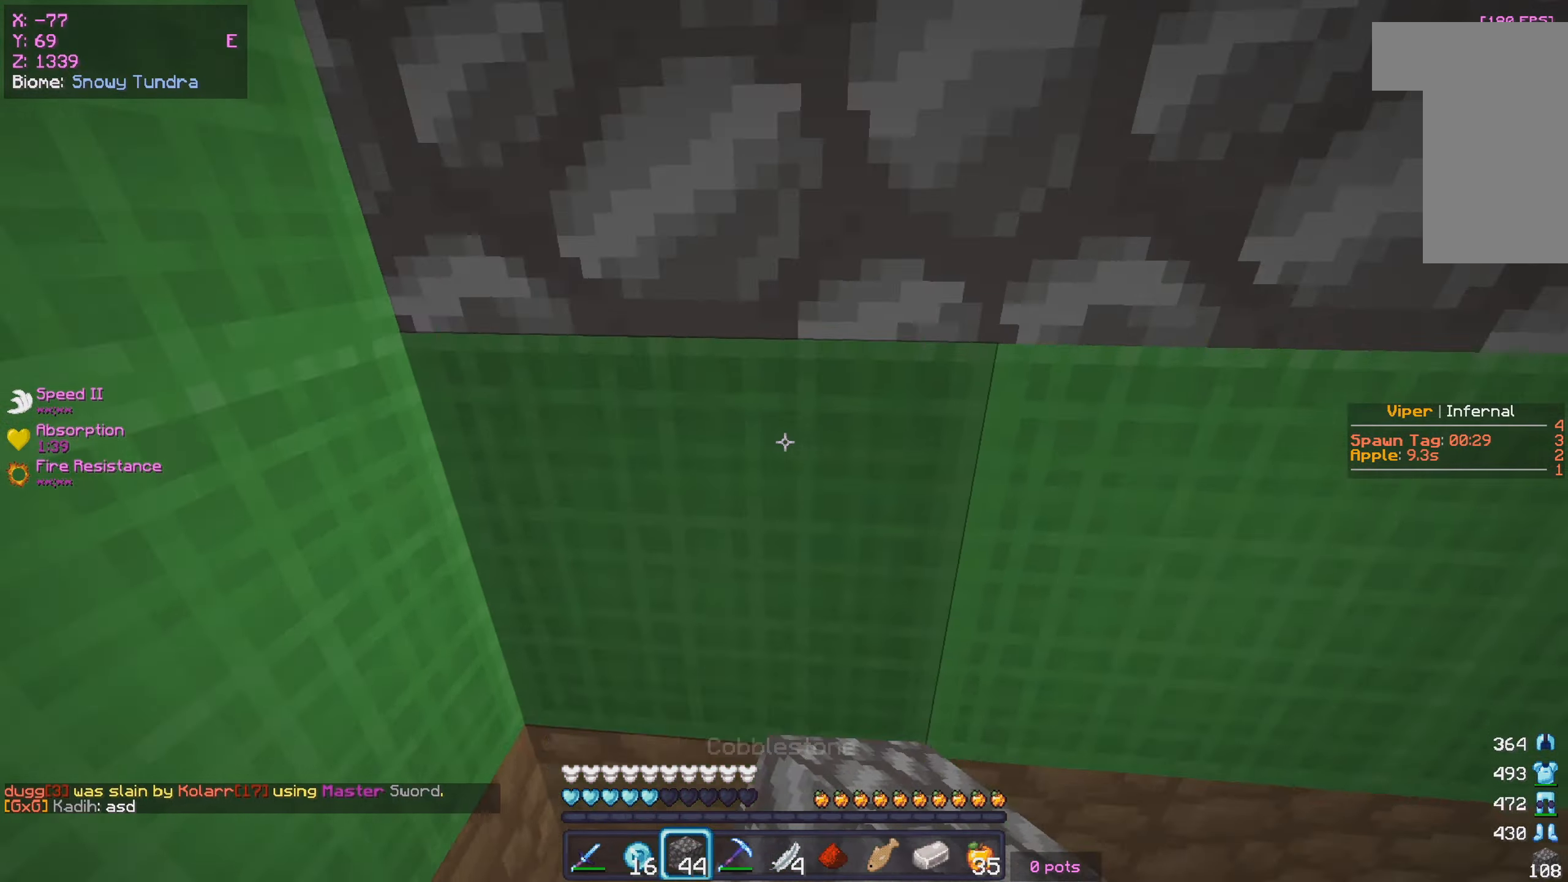
{"keys": [], "mouse": [], "events": []}
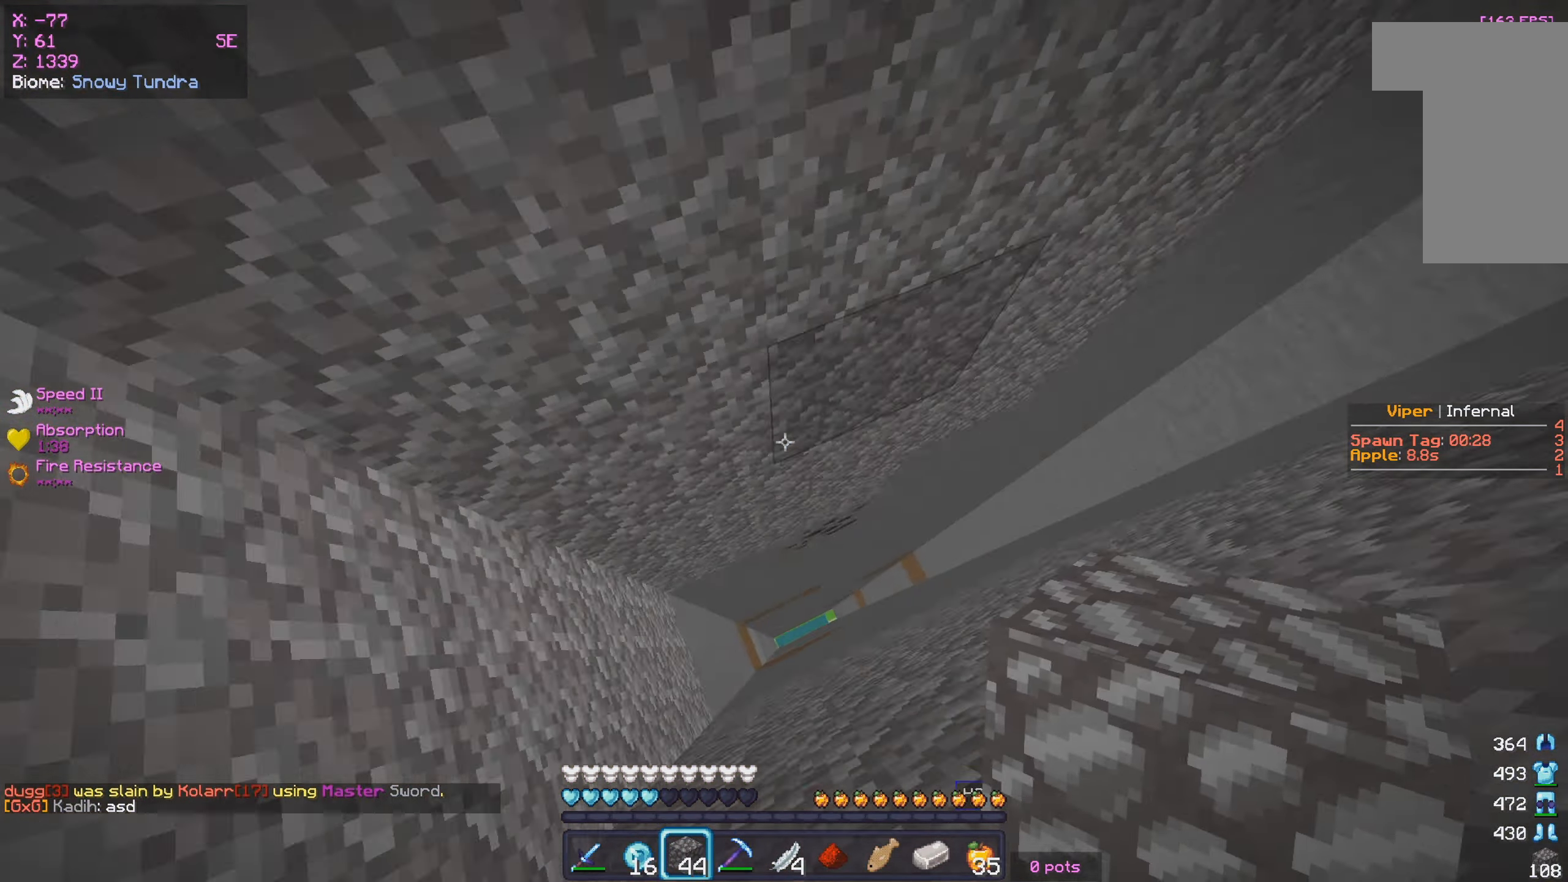
{"keys": [], "mouse": [], "events": []}
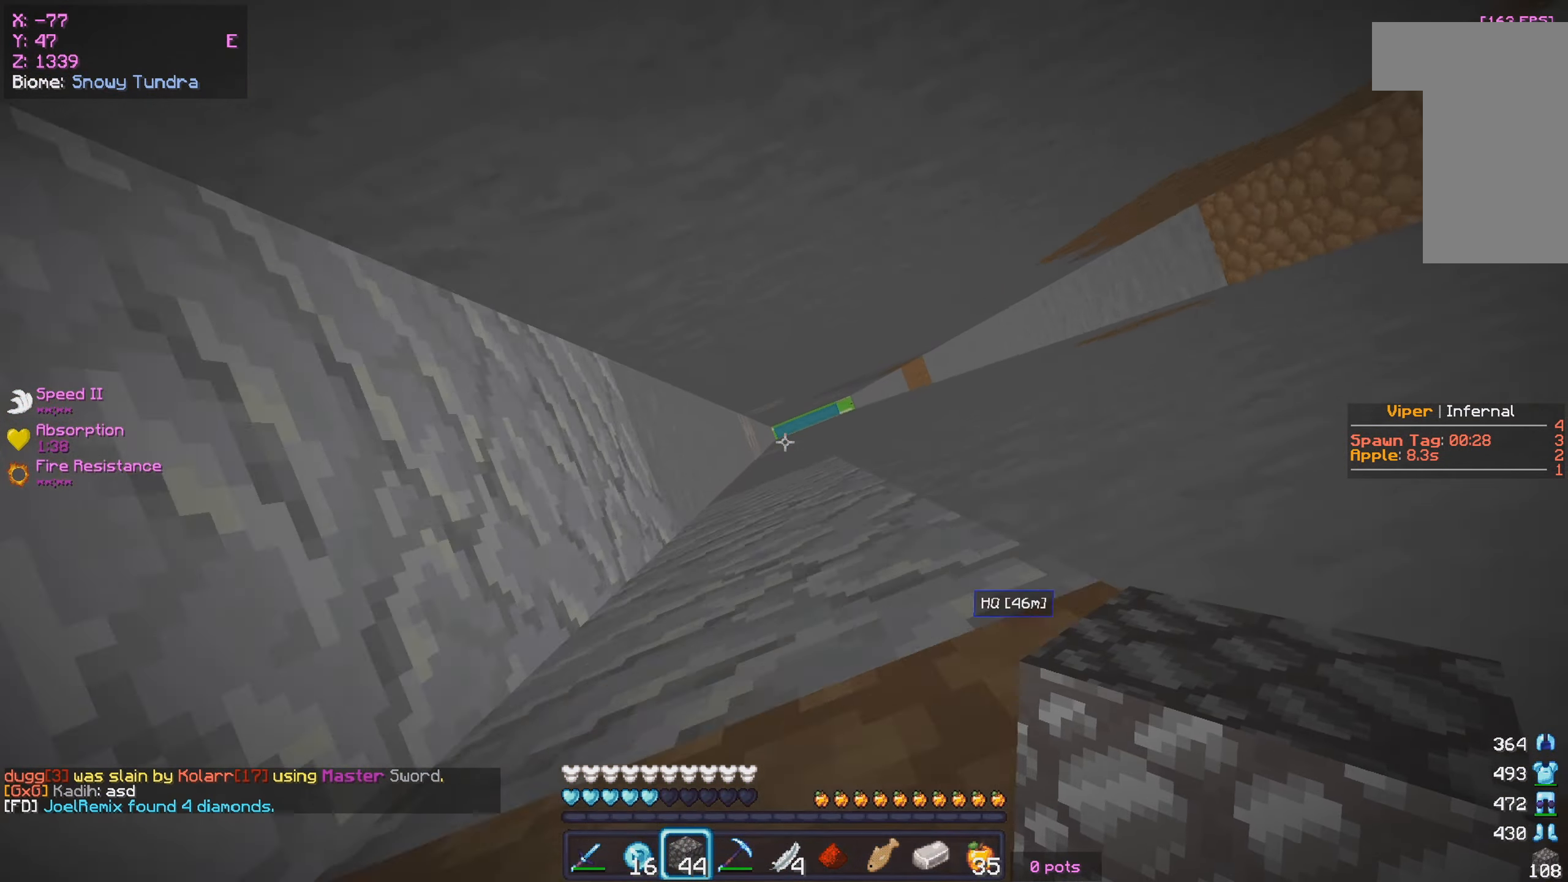
{"keys": [], "mouse": [], "events": []}
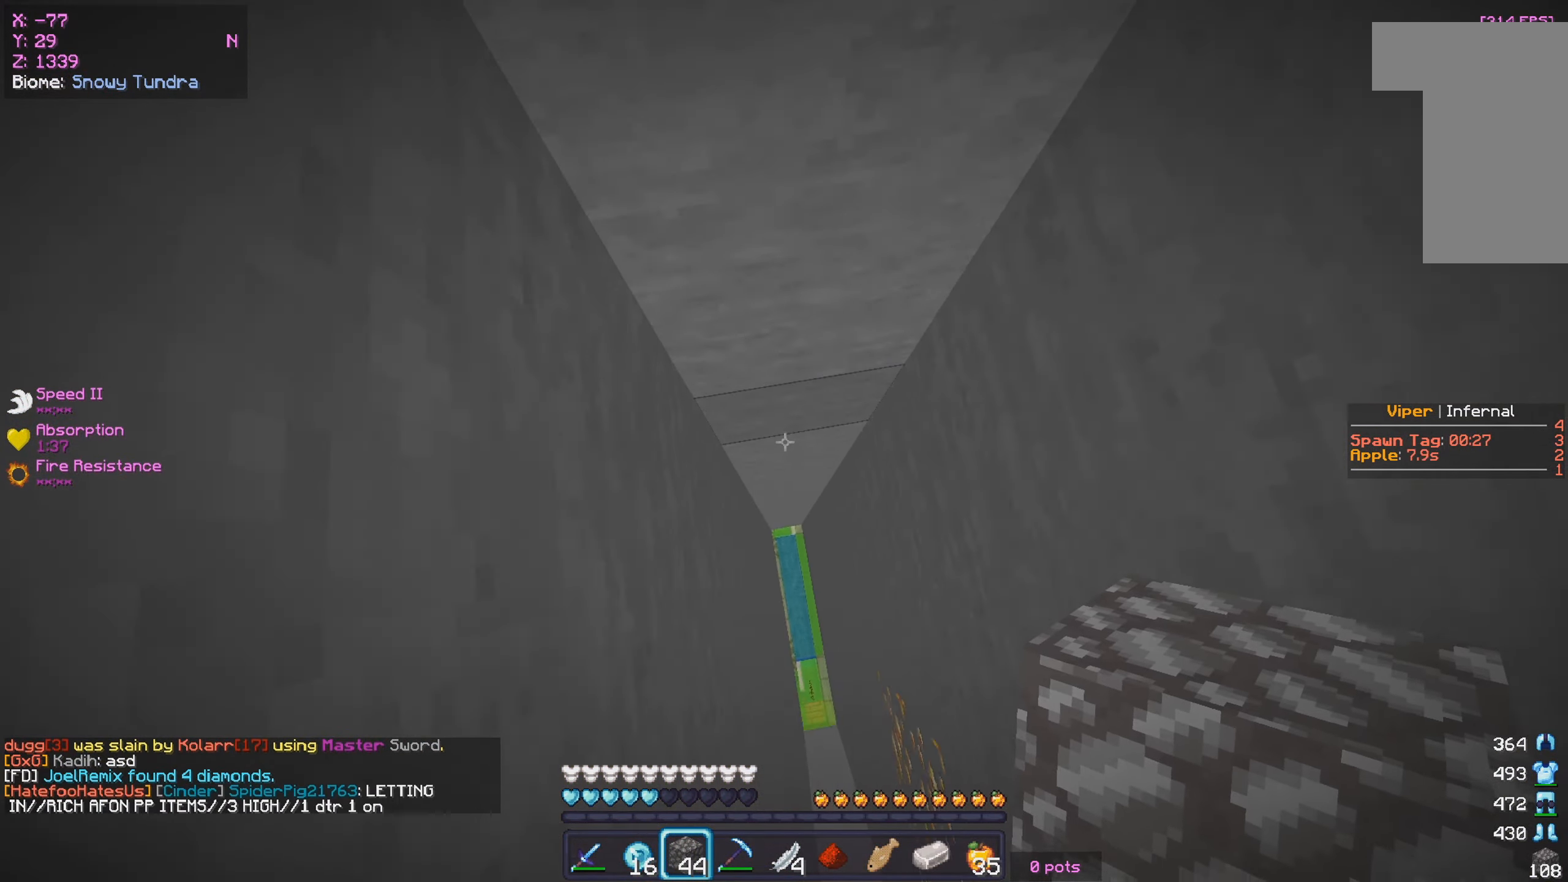
{"keys": ["w"], "mouse": [], "events": [[217, "w", "down"]]}
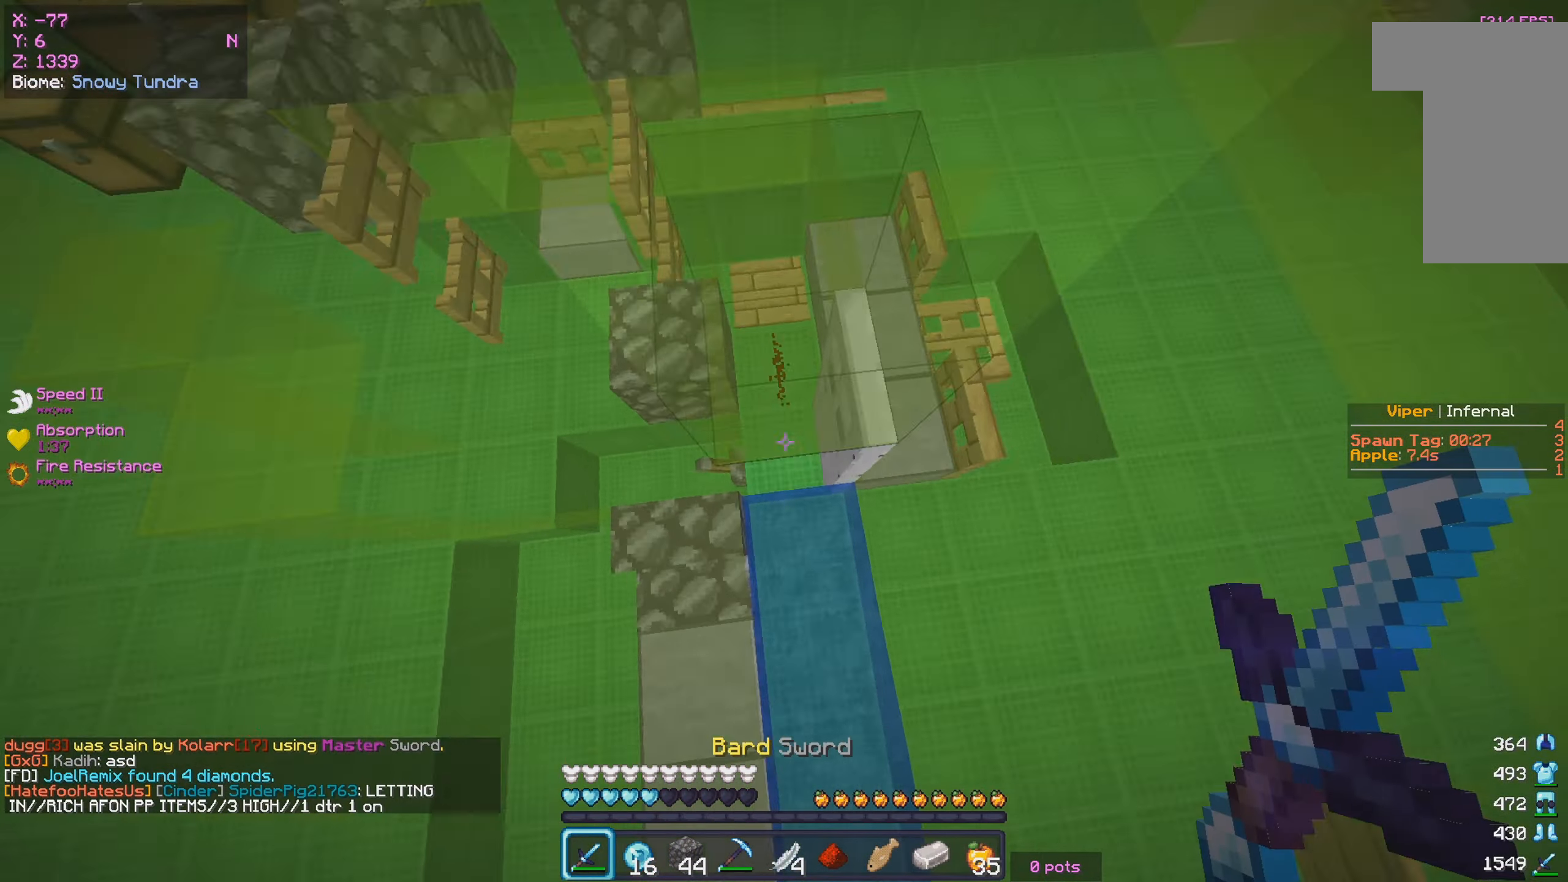
{"keys": ["d", "w"], "mouse": [], "events": [[450, "d", "down"]]}
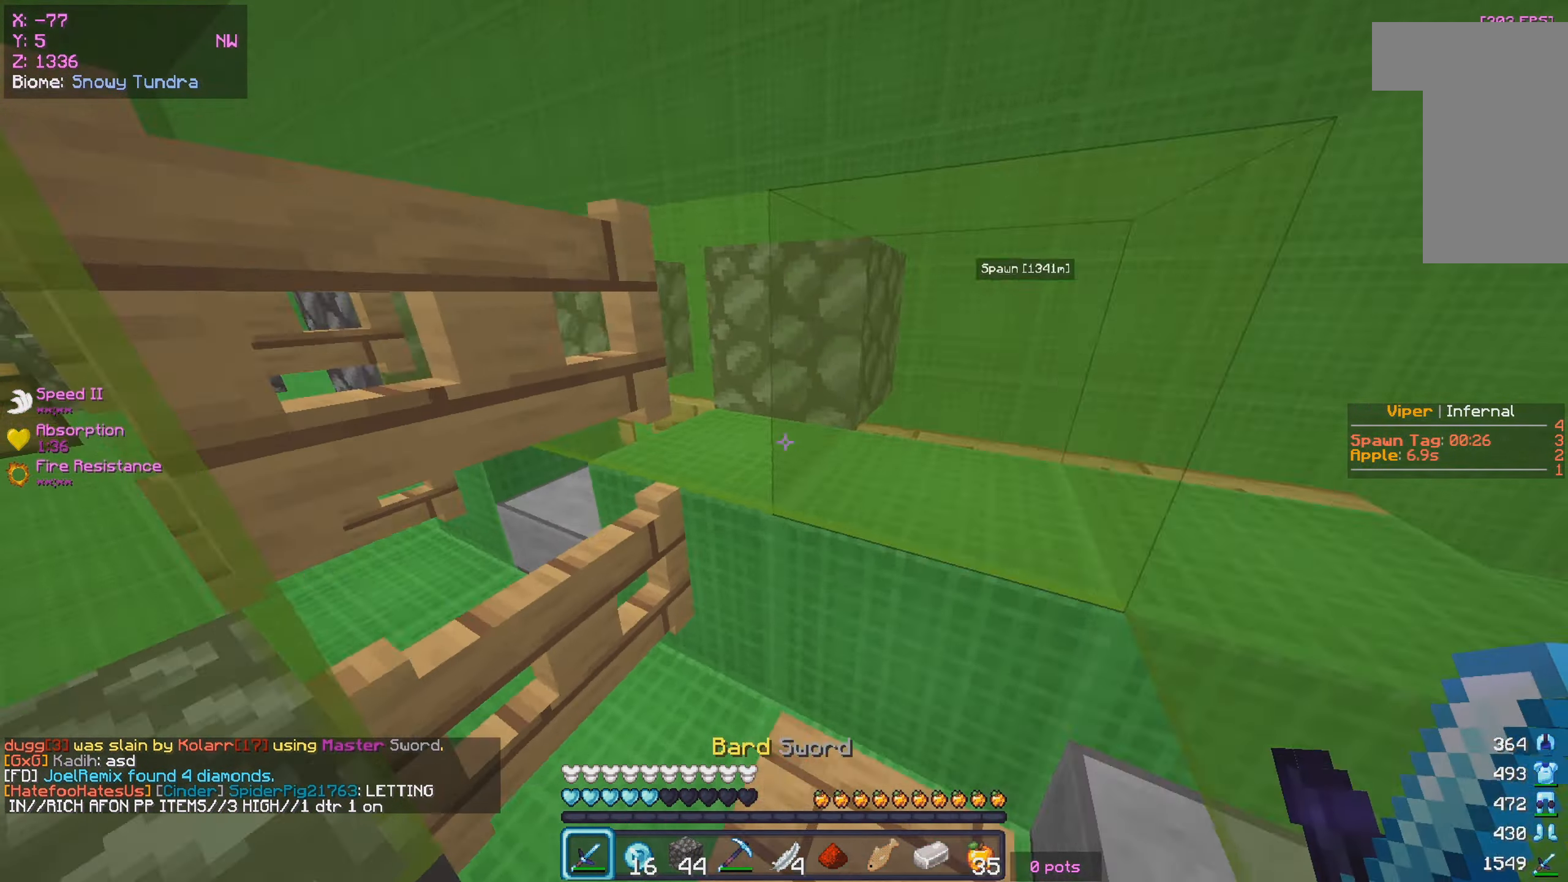
{"keys": ["s"], "mouse": [], "events": [[100, "mouse_right", "down"], [117, "d", "up"], [184, "a", "down"], [217, "mouse_right", "up"], [300, "s", "down"], [317, "mouse_right", "down"], [317, "w", "up"], [384, "a", "up"], [467, "mouse_right", "up"]]}
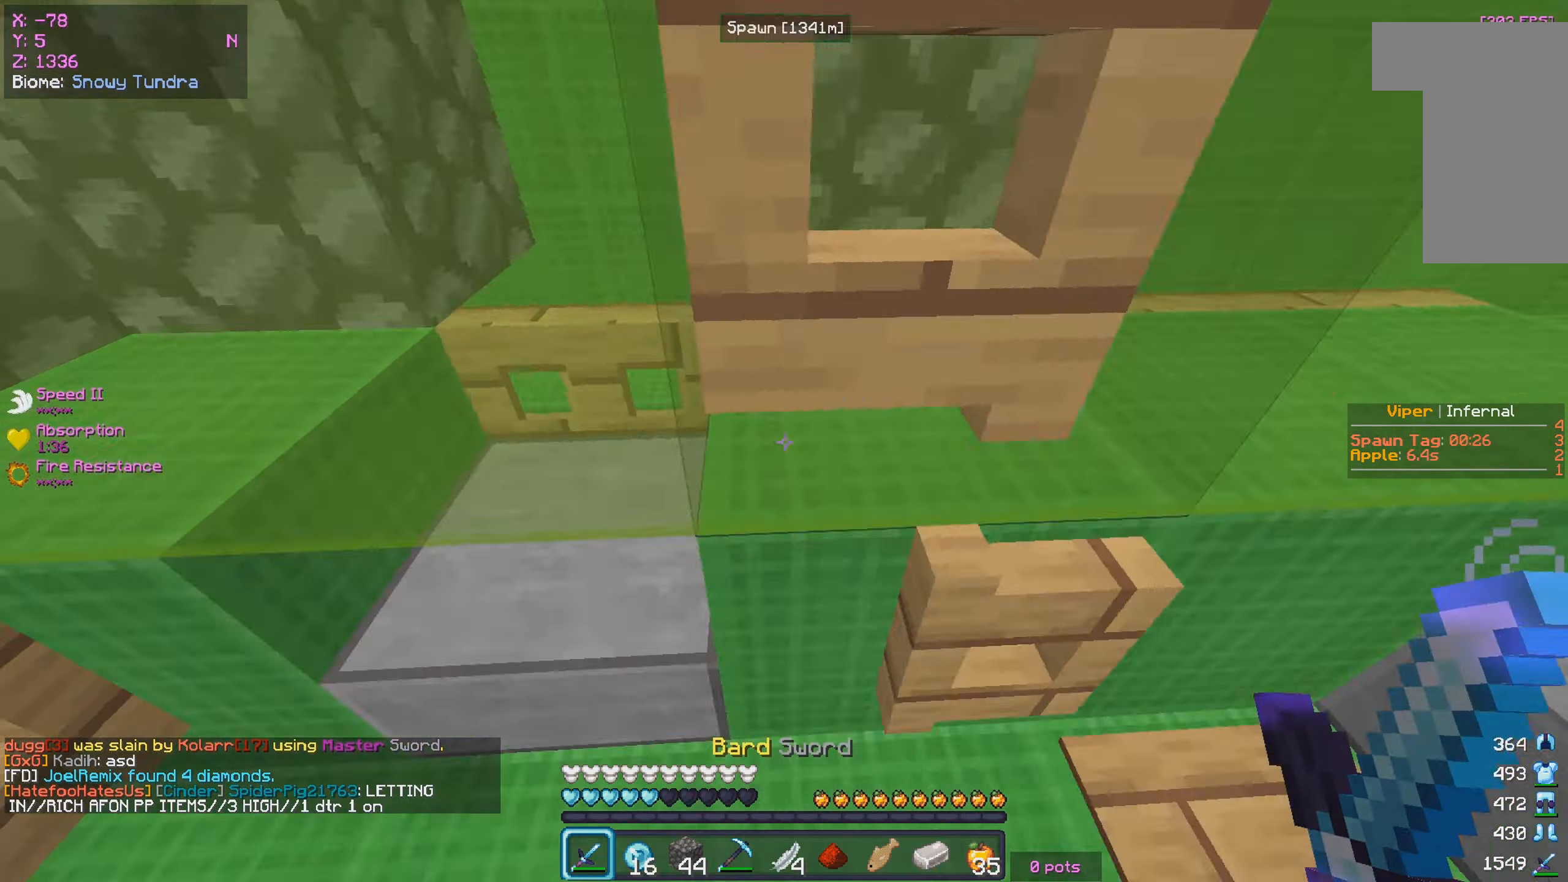
{"keys": [], "mouse": ["right"], "events": [[67, "s", "up"], [234, "mouse_right", "down"], [384, "mouse_right", "up"], [467, "mouse_right", "down"]]}
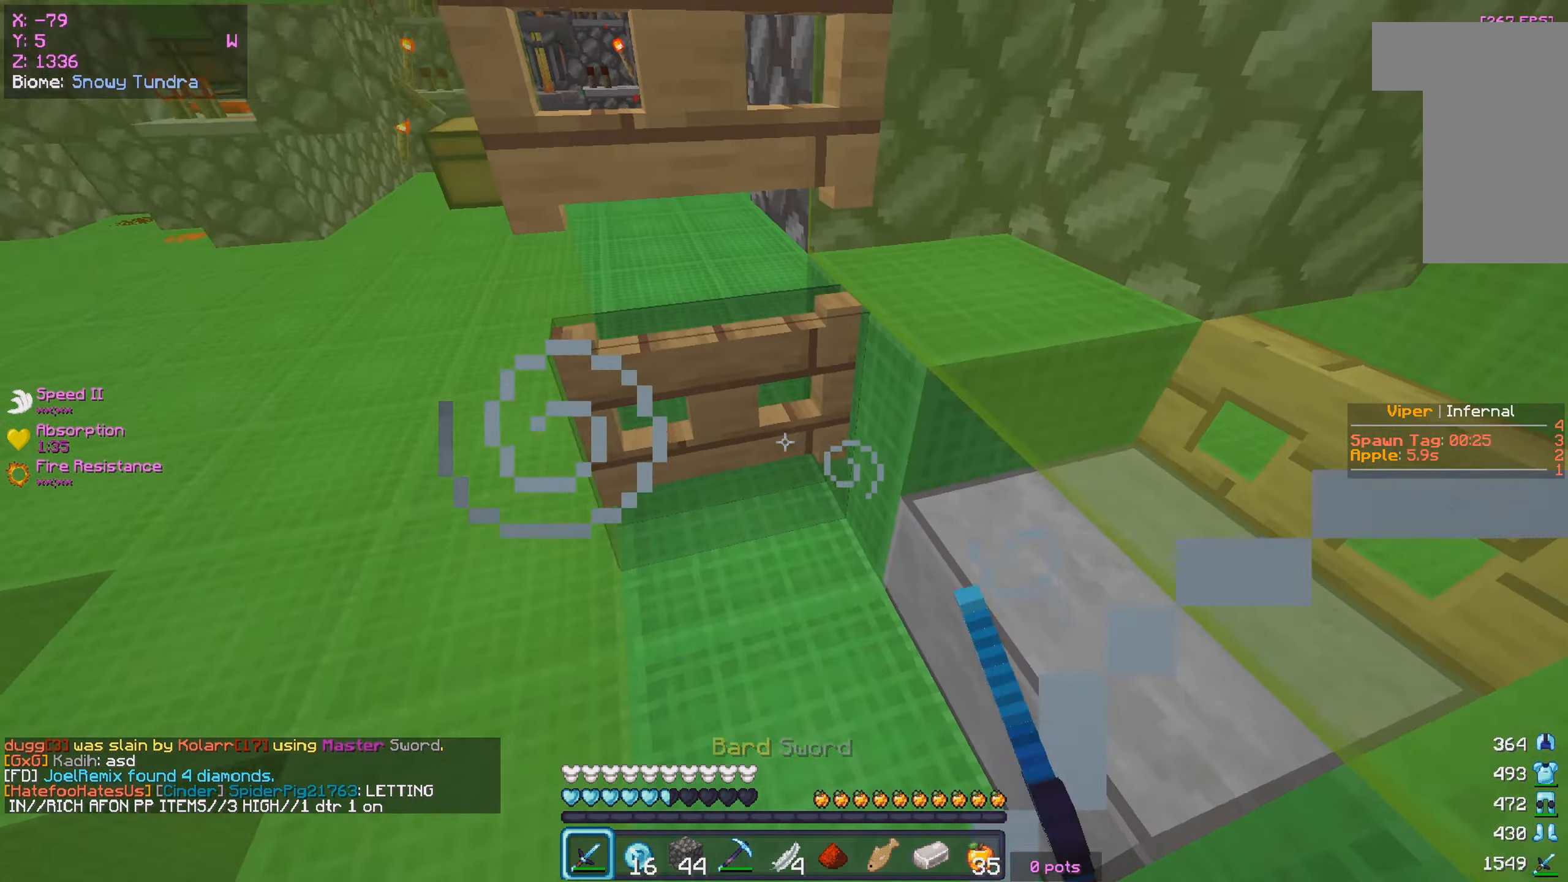
{"keys": ["s"], "mouse": [], "events": [[50, "w", "down"], [184, "a", "down"], [267, "s", "down"], [284, "mouse_right", "up"], [300, "w", "up"], [350, "mouse_right", "down"], [367, "a", "up"], [500, "mouse_right", "up"]]}
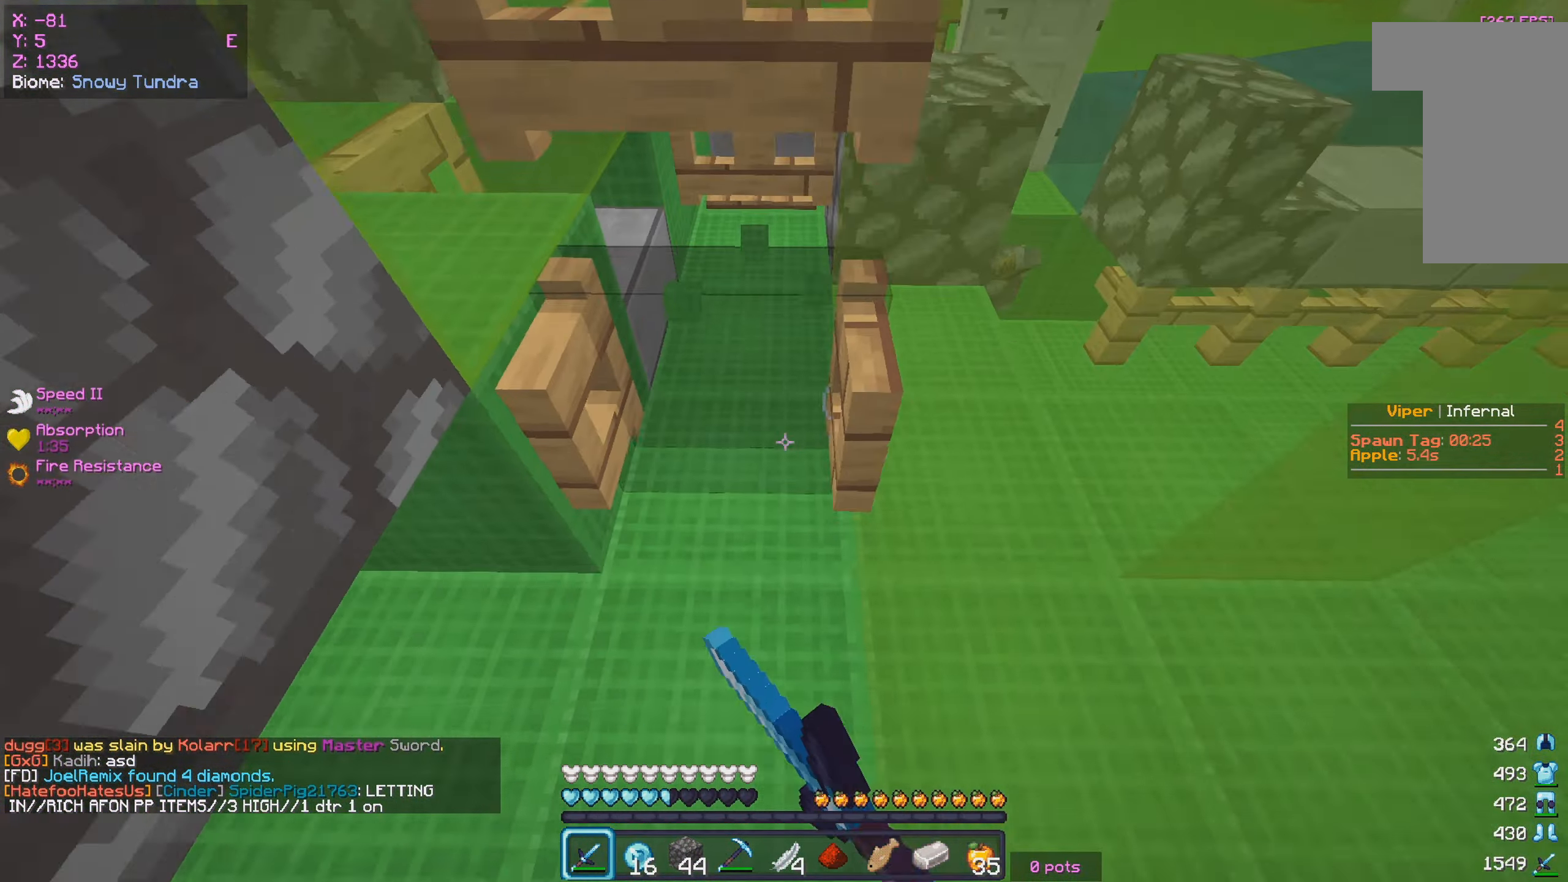
{"keys": ["a"], "mouse": [], "events": [[17, "d", "down"], [34, "mouse_right", "down"], [134, "s", "up"], [184, "mouse_right", "up"], [217, "w", "down"], [417, "a", "down"], [466, "d", "up"], [466, "w", "up"]]}
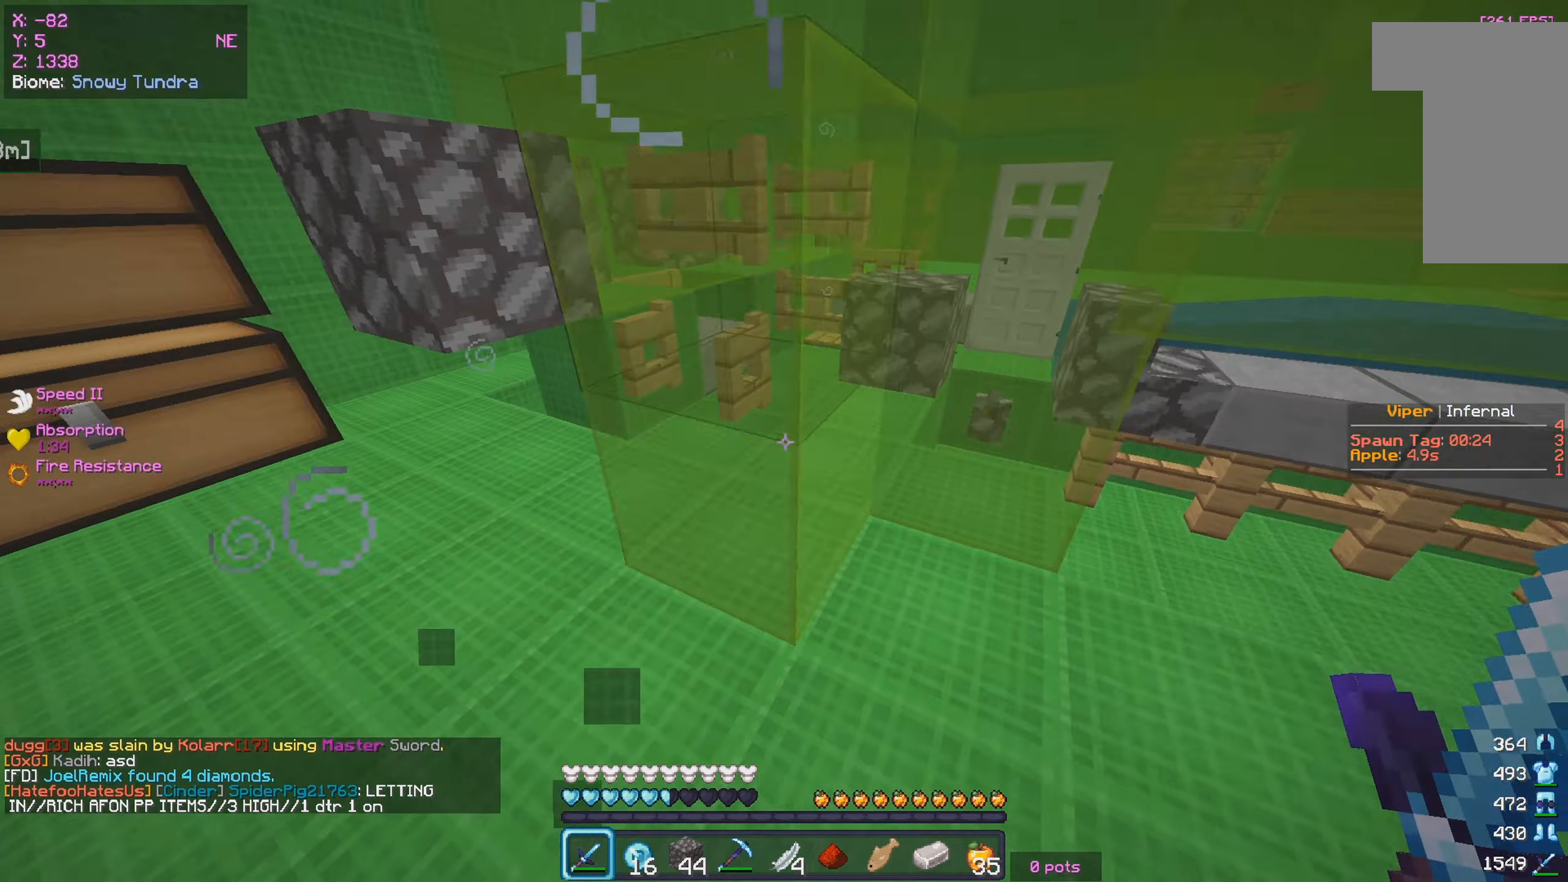
{"keys": ["a", "w"], "mouse": [], "events": [[283, "mouse_right", "down"], [333, "w", "down"], [450, "mouse_right", "up"]]}
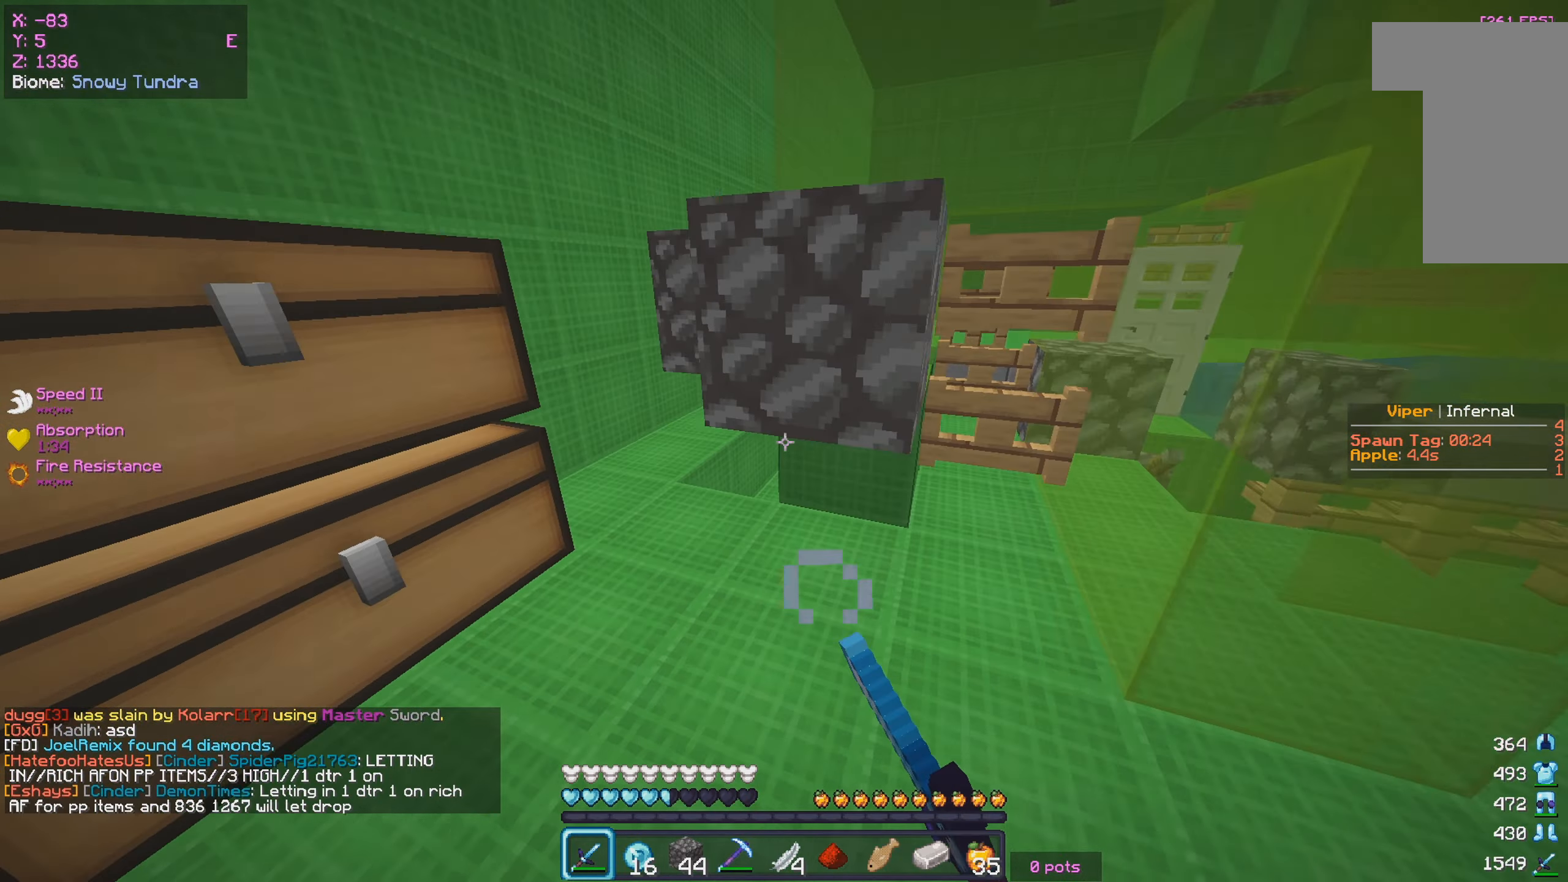
{"keys": ["a", "w"], "mouse": [], "events": [[150, "a", "up"], [366, "a", "down"]]}
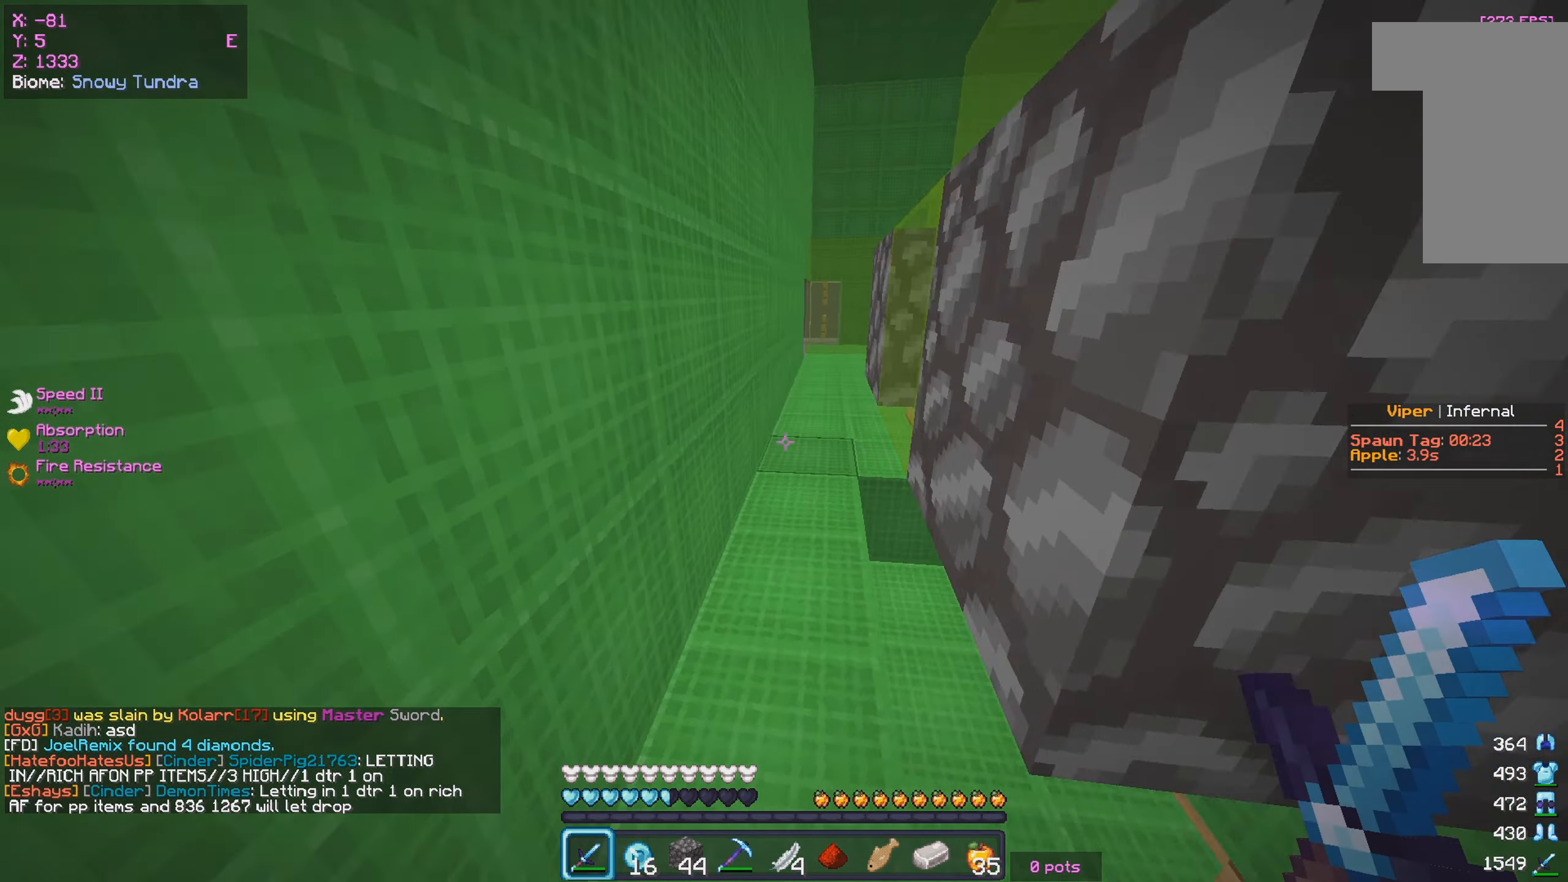
{"keys": ["a", "w"], "mouse": [], "events": [[100, "a", "up"], [500, "a", "down"]]}
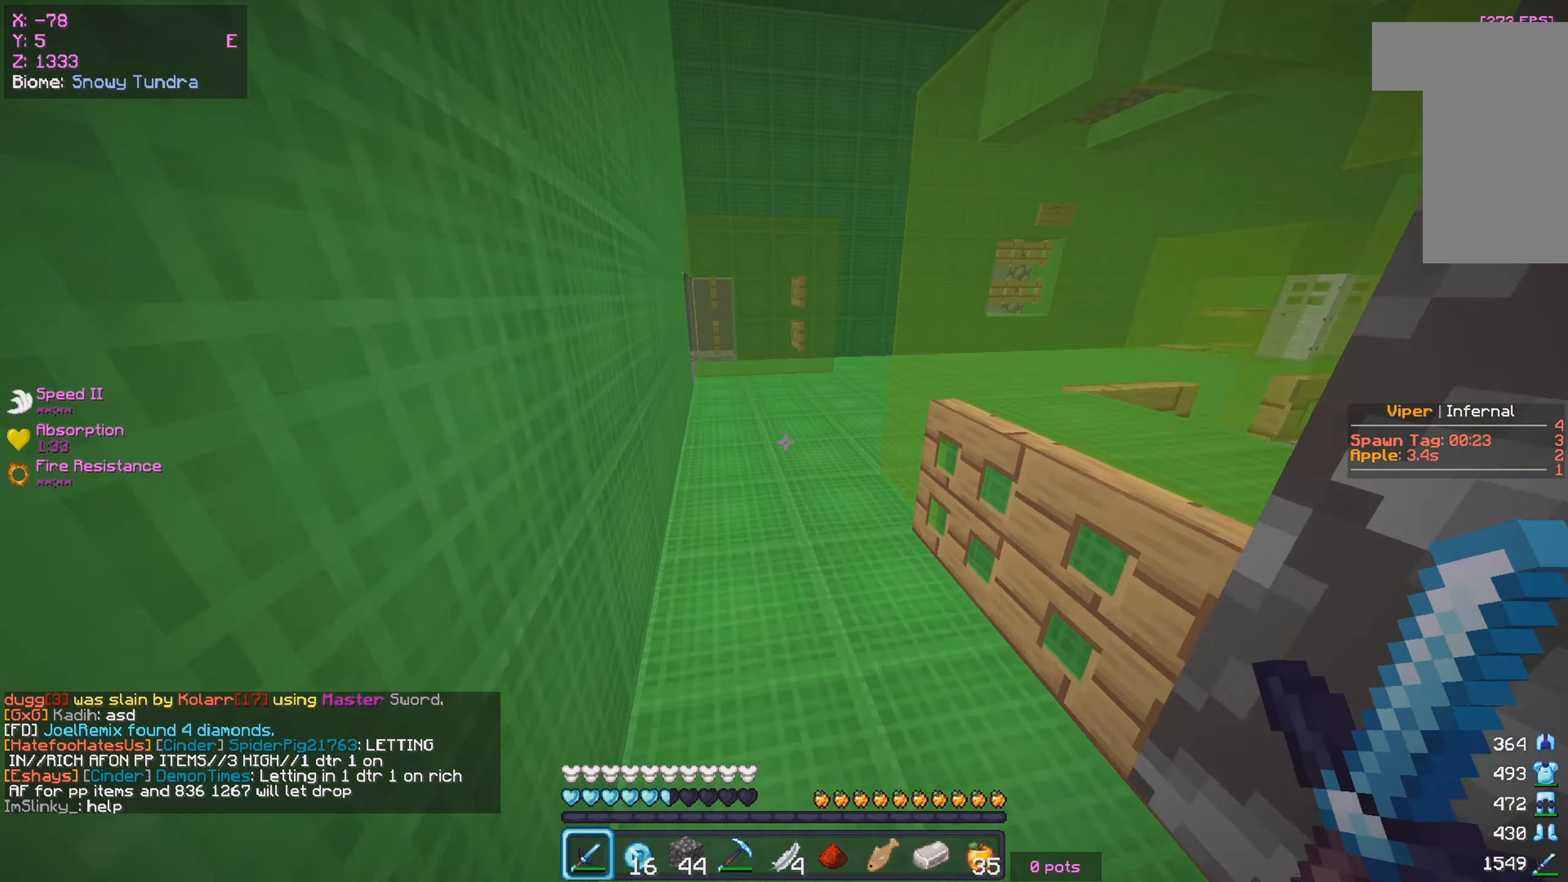
{"keys": ["a", "w"], "mouse": [], "events": [[116, "a", "up"], [200, "a", "down"]]}
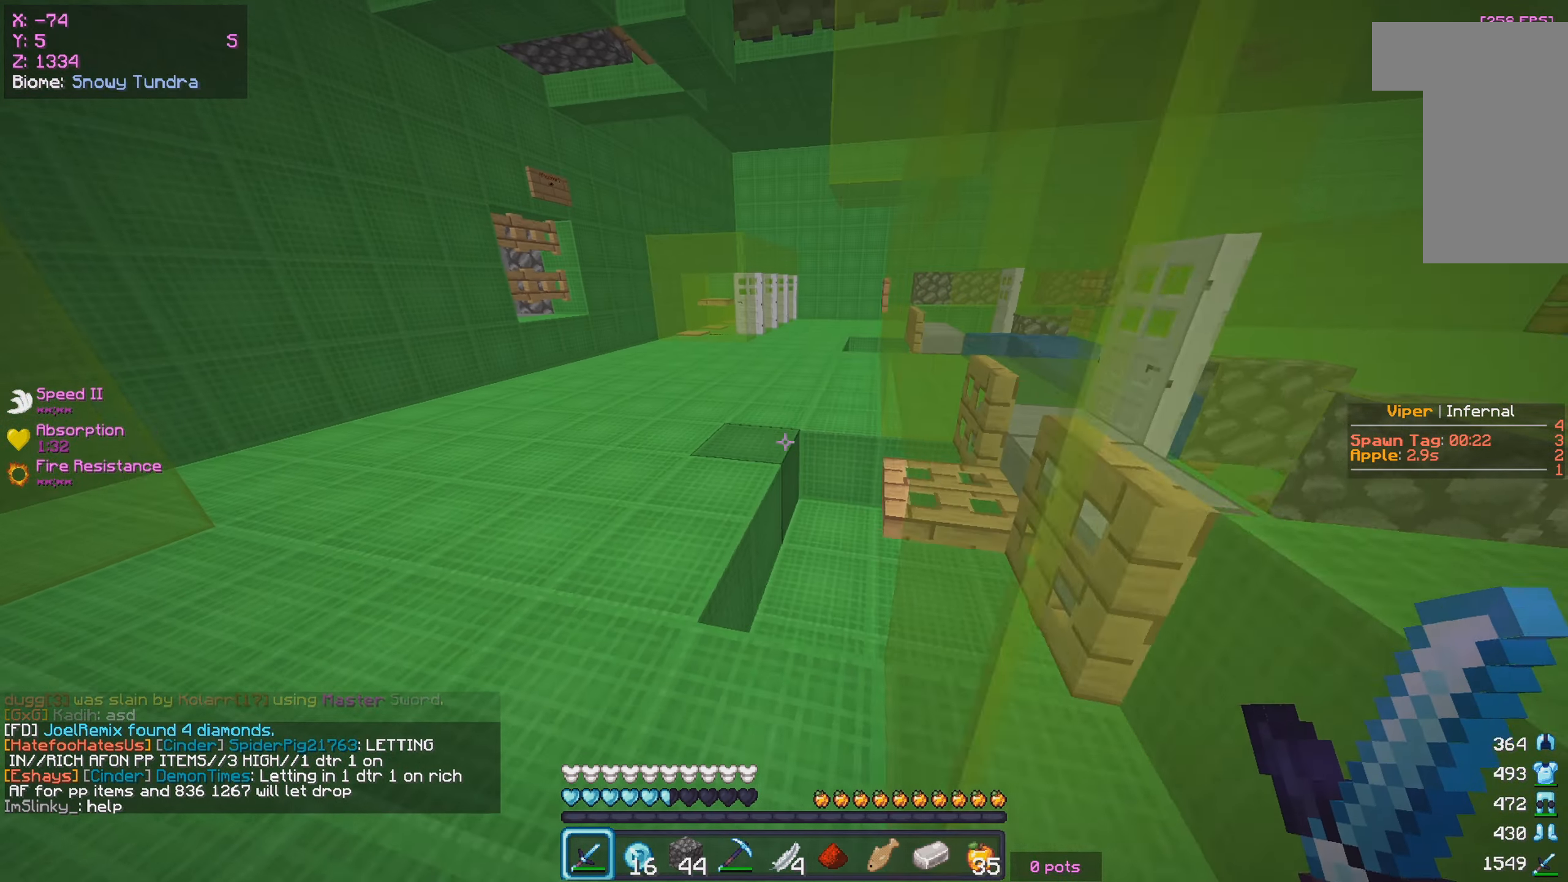
{"keys": ["w"], "mouse": ["left", "right"], "events": [[250, "a", "up"], [466, "mouse_left", "down"], [483, "mouse_right", "down"]]}